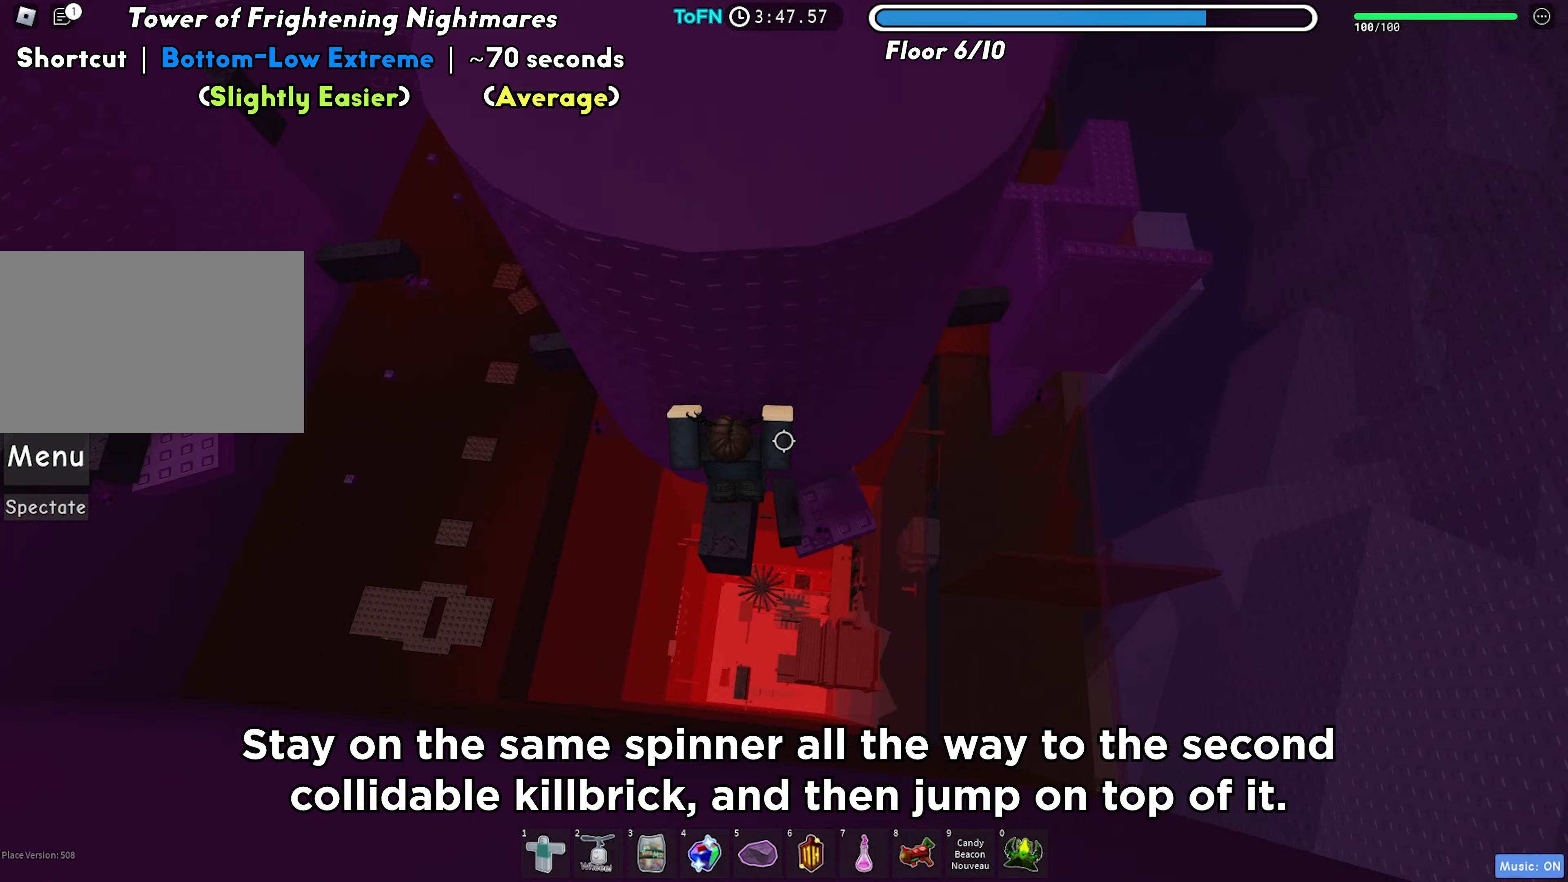
Gameplay with keyboard; each line is a JSON object with the keys held at the frame after it. "events" lists presses ("down") and releases ("up") of "a", "ctrl", "d", "f", "r", "s", "shift", "space", "tab" and "w" between this image and that frame as [ms after this image, input, new state], when the widget could be followed in between. No other keys are recorded. Mouse input is not recorded.
{"keys": [], "events": [[50, "a", "down"], [150, "space", "down"], [300, "space", "up"], [350, "a", "up"]]}
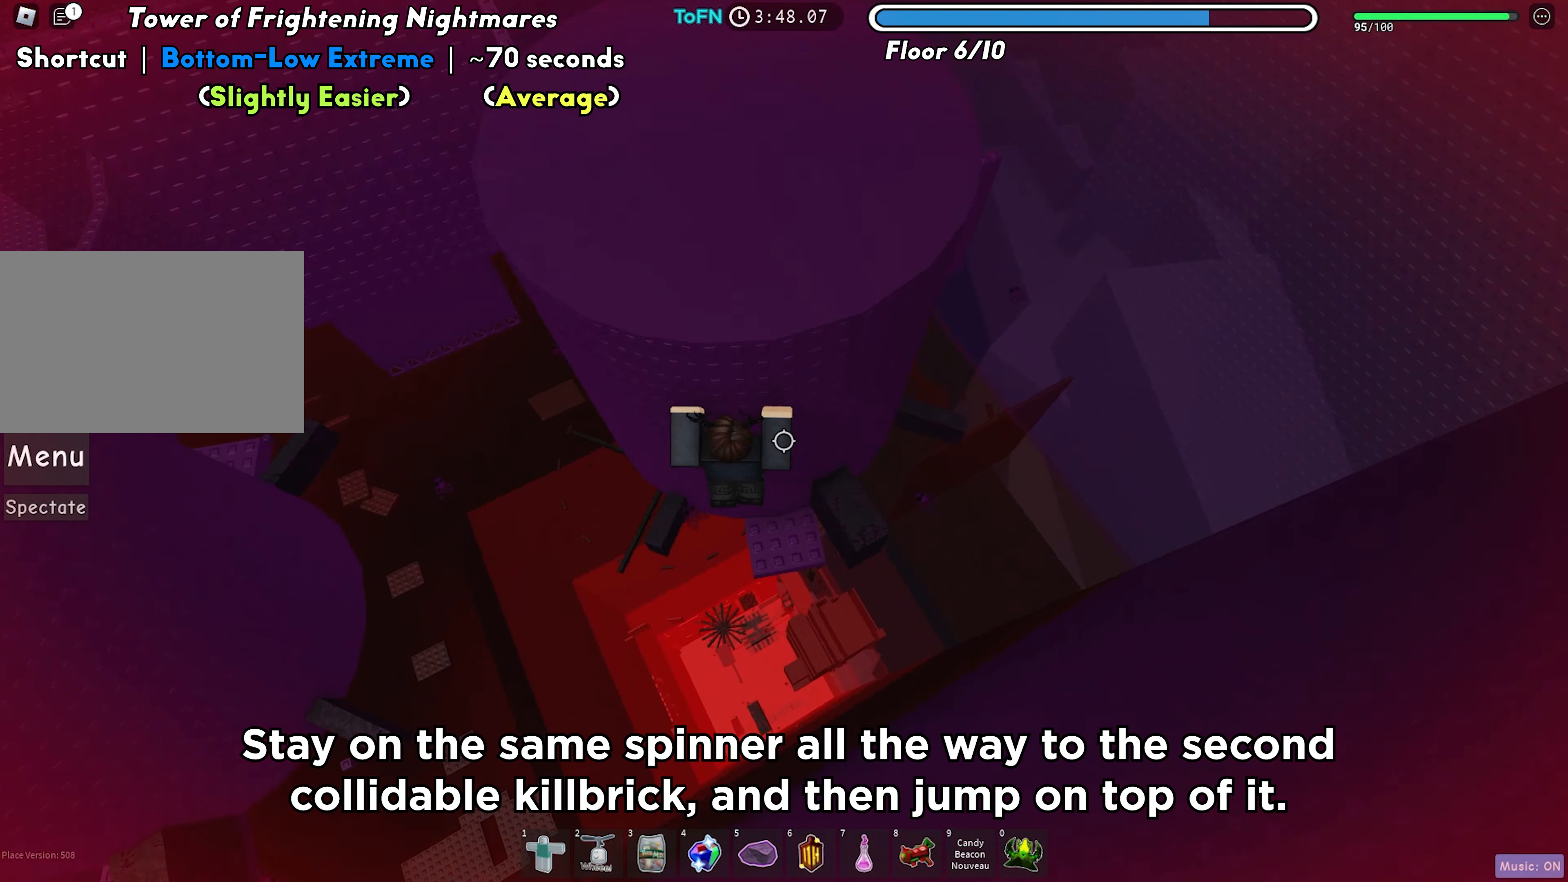
{"keys": [], "events": [[67, "a", "down"], [100, "w", "down"], [183, "w", "up"], [350, "a", "up"]]}
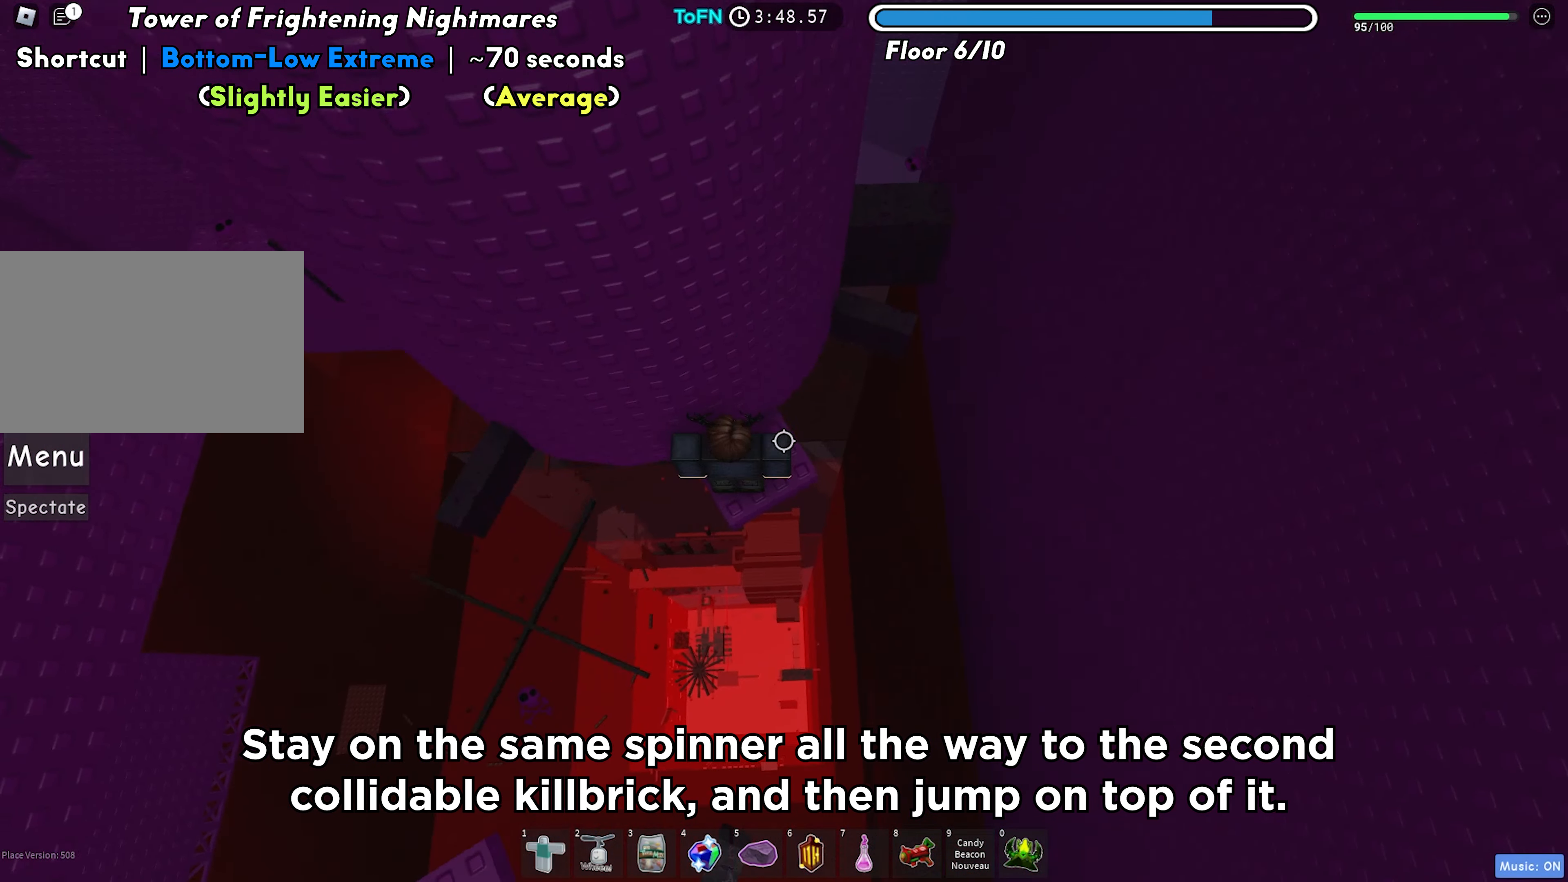
{"keys": [], "events": []}
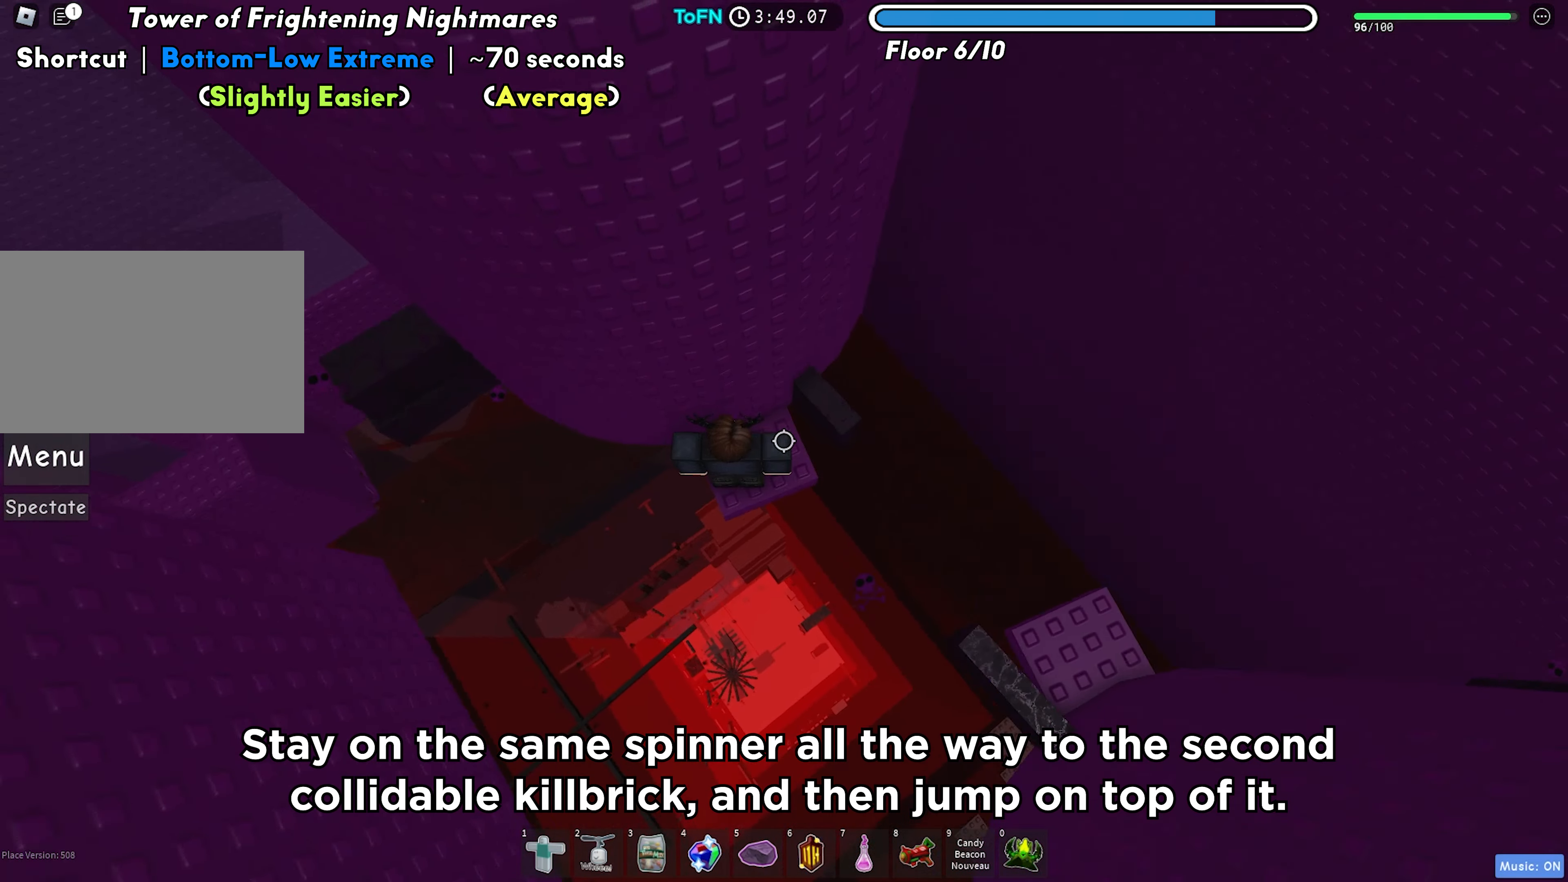
{"keys": ["a"], "events": [[117, "a", "down"], [250, "space", "down"], [367, "space", "up"]]}
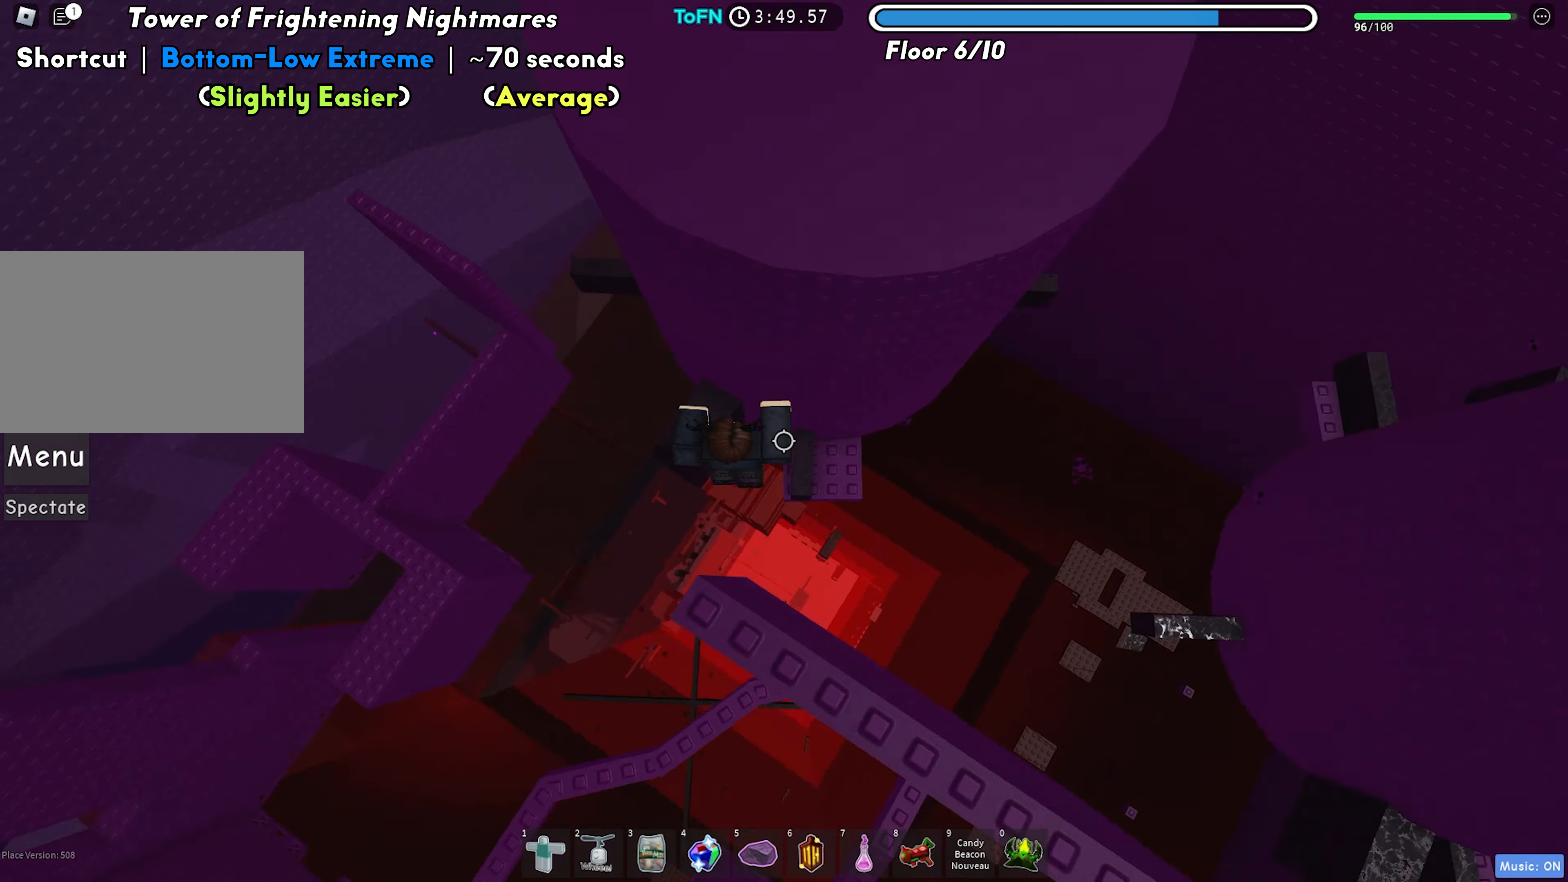
{"keys": ["d", "space"], "events": [[150, "a", "up"], [317, "d", "down"], [450, "space", "down"]]}
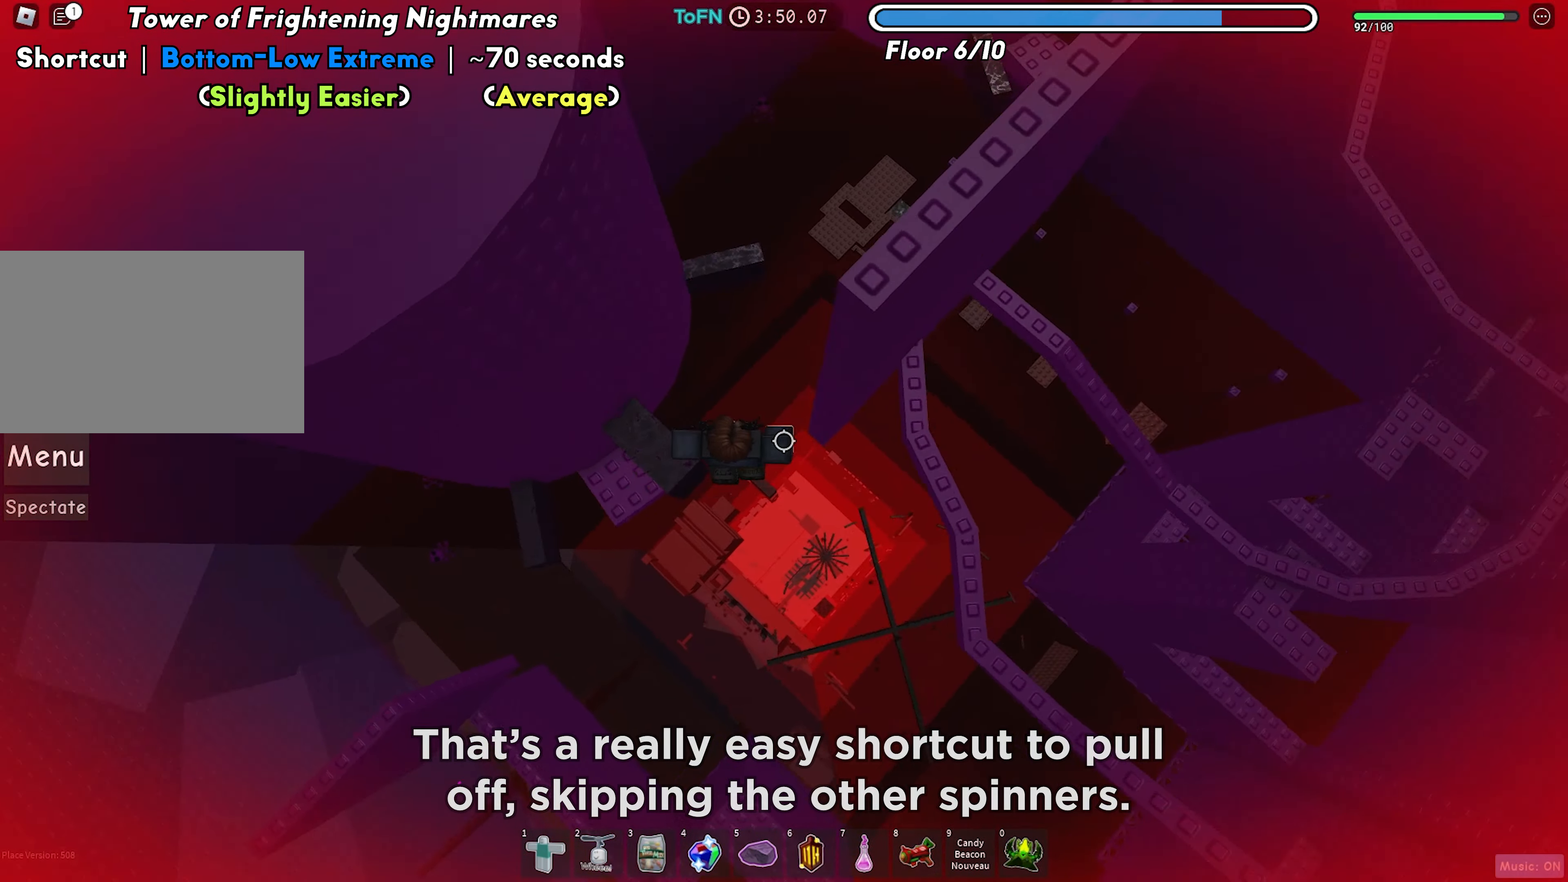
{"keys": ["d"], "events": [[33, "space", "up"]]}
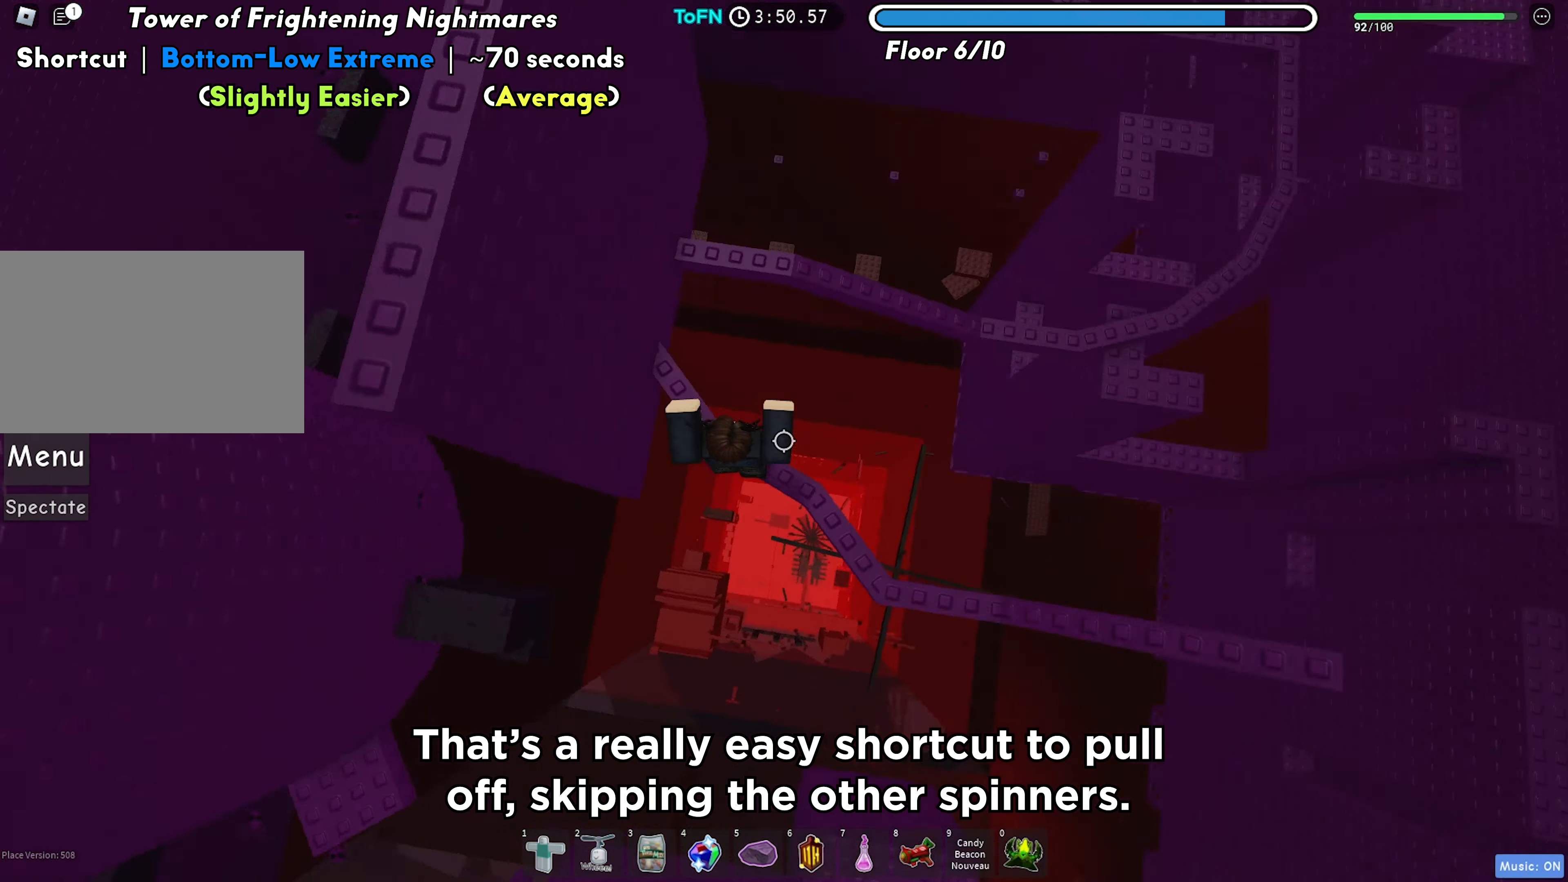
{"keys": ["w"], "events": [[67, "space", "down"], [167, "space", "up"], [233, "w", "down"], [350, "d", "up"]]}
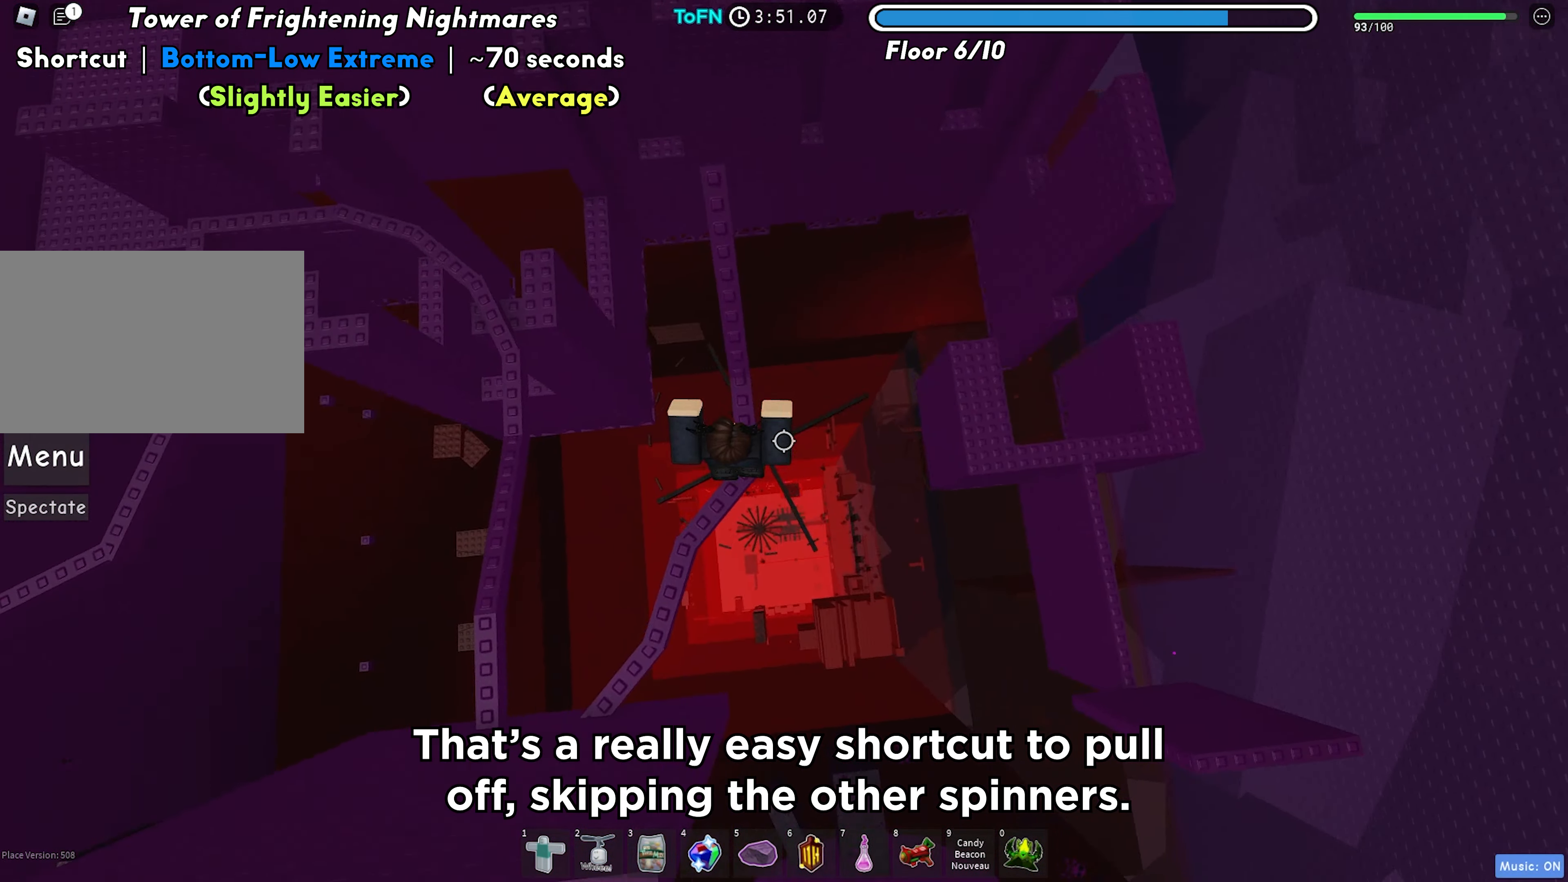
{"keys": ["w"], "events": [[83, "shift", "down"], [117, "space", "down"], [200, "shift", "up"], [217, "space", "up"]]}
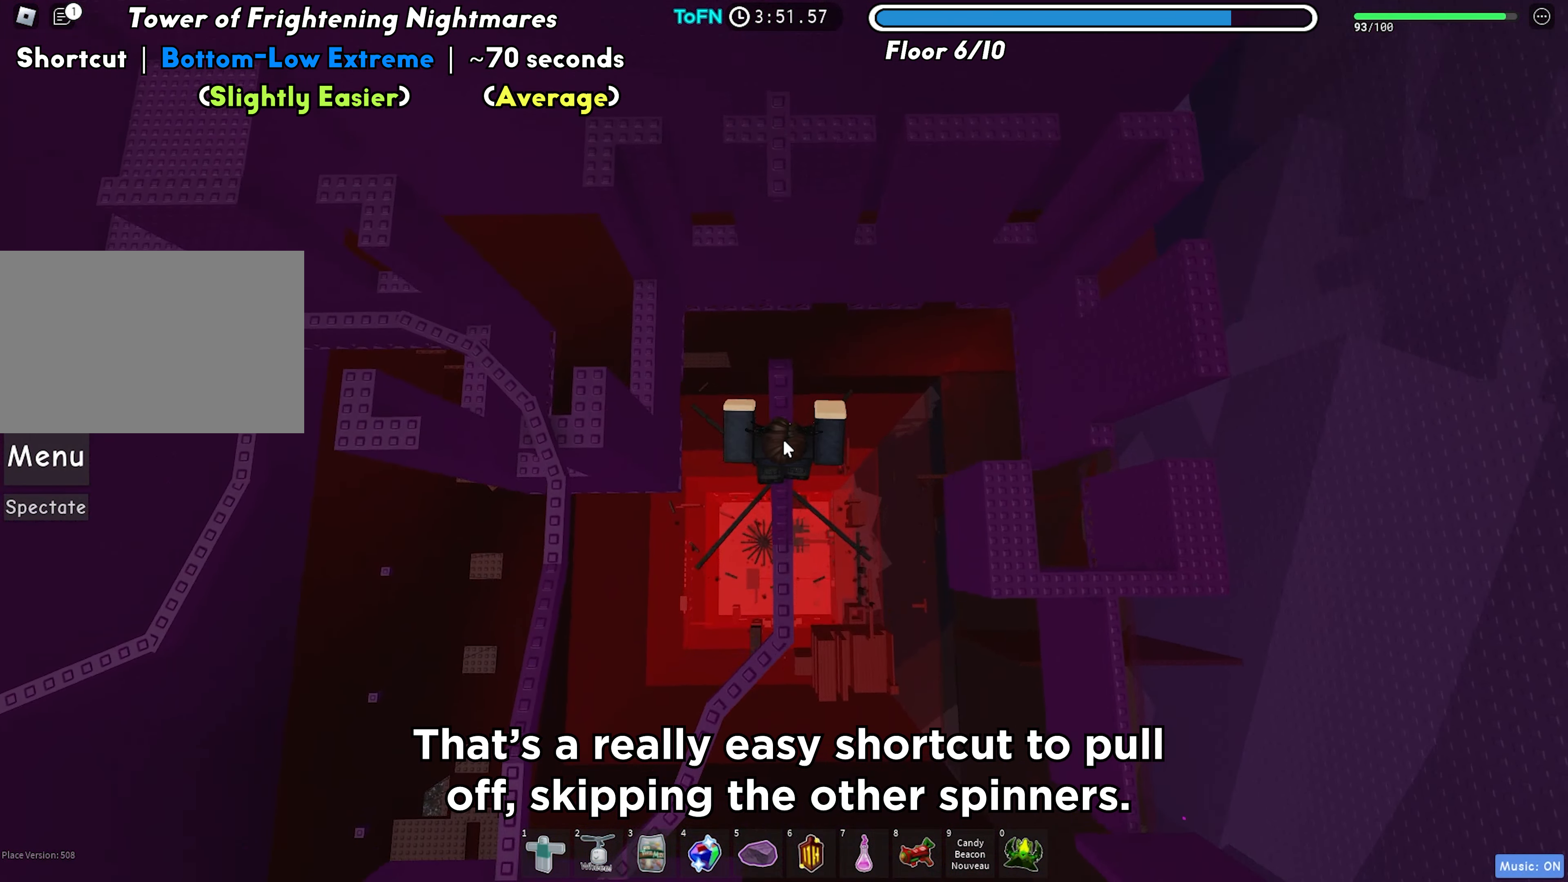
{"keys": ["w"], "events": [[317, "space", "down"], [417, "space", "up"]]}
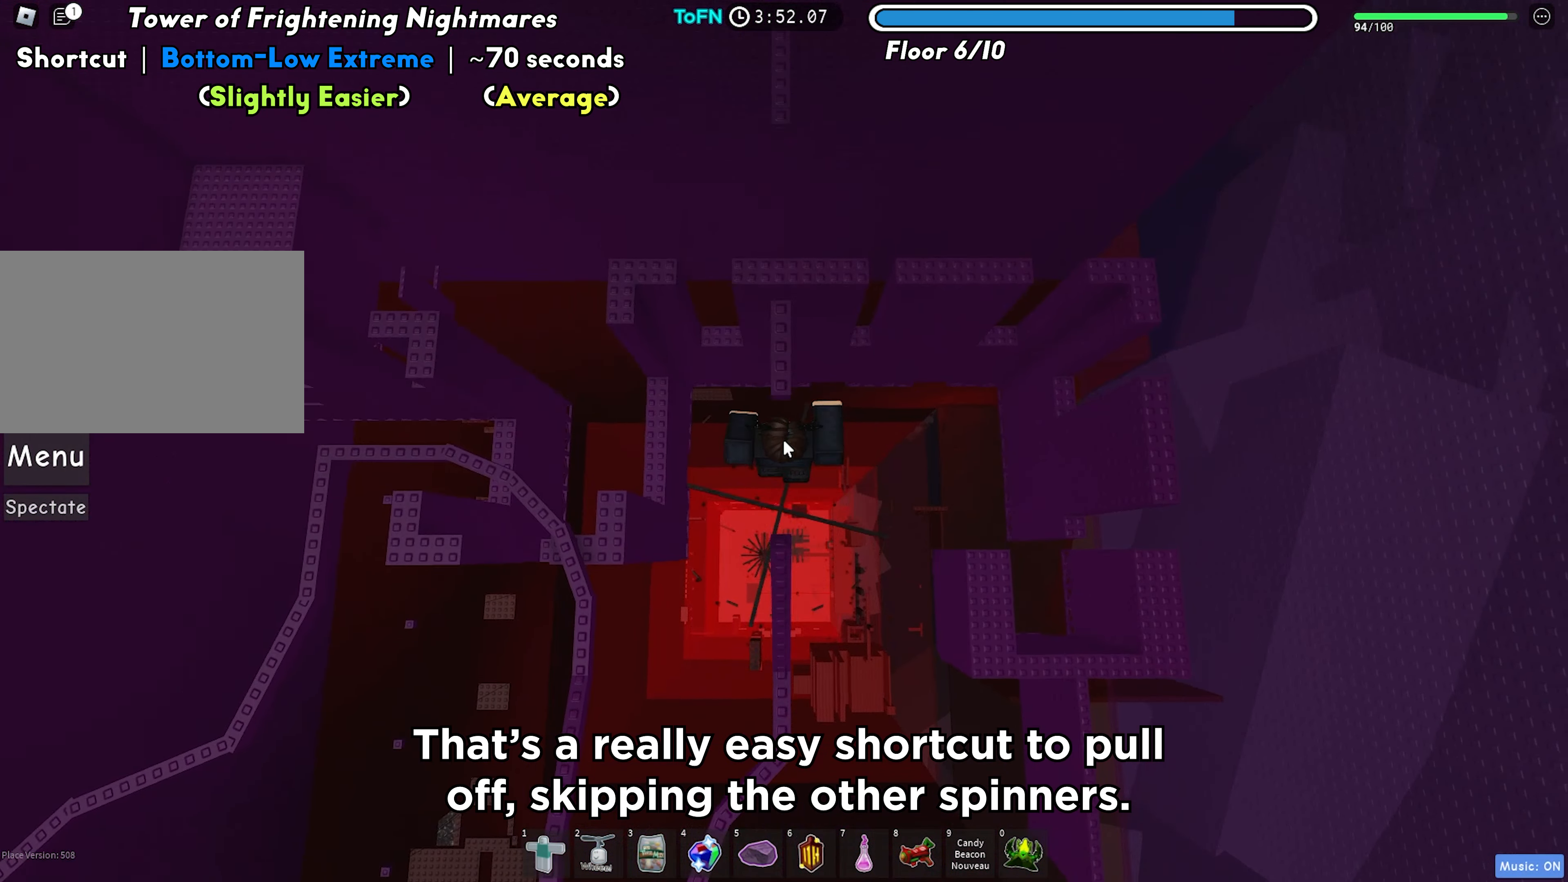
{"keys": ["w"], "events": []}
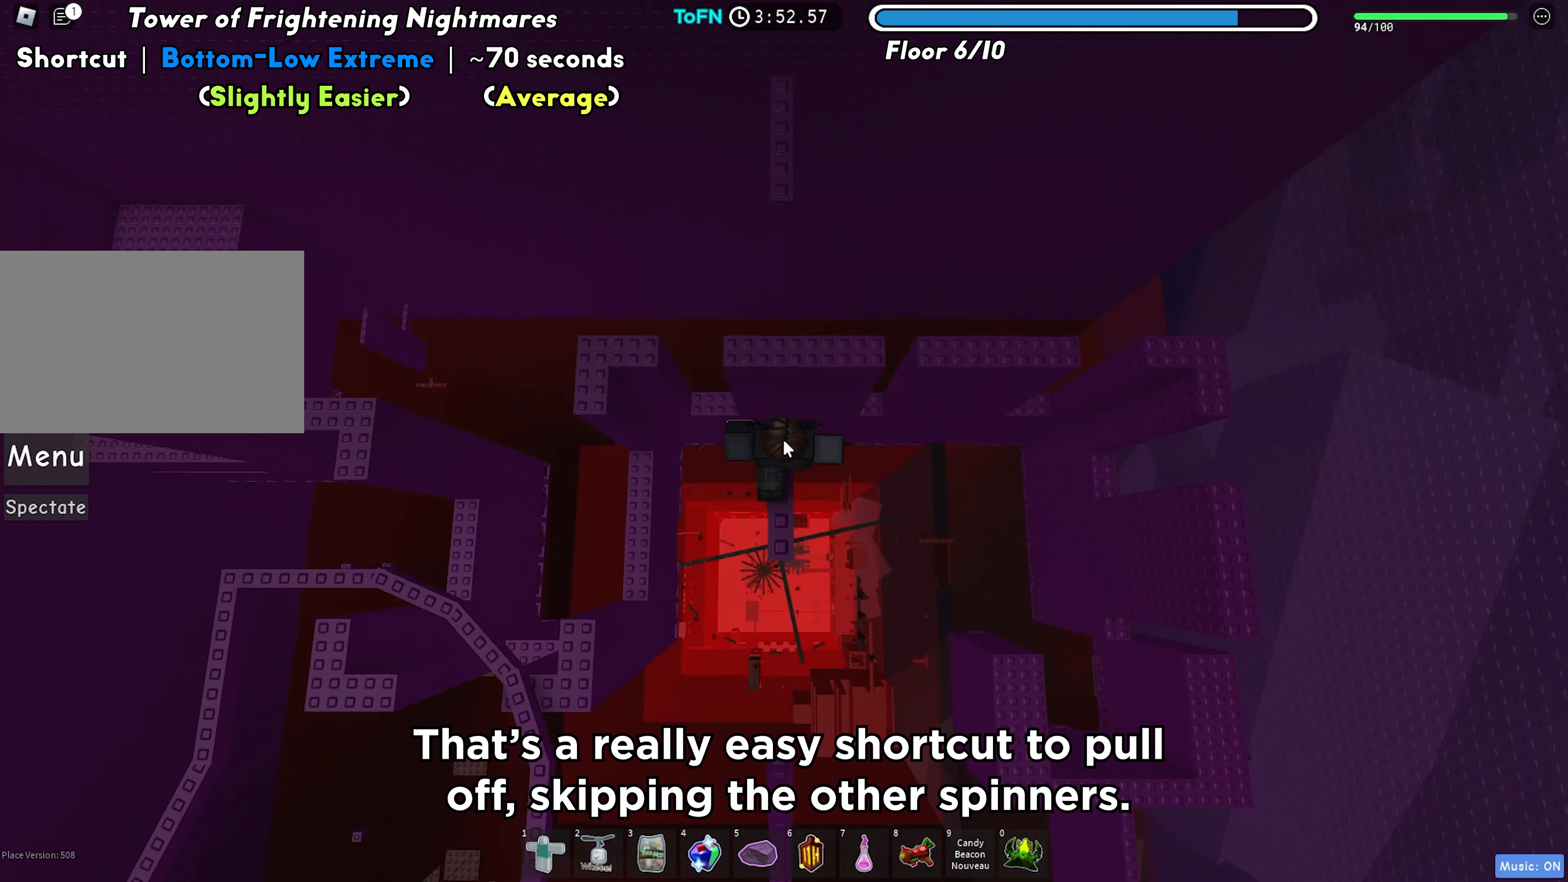
{"keys": ["shift", "w"], "events": [[150, "space", "down"], [250, "space", "up"], [467, "shift", "down"]]}
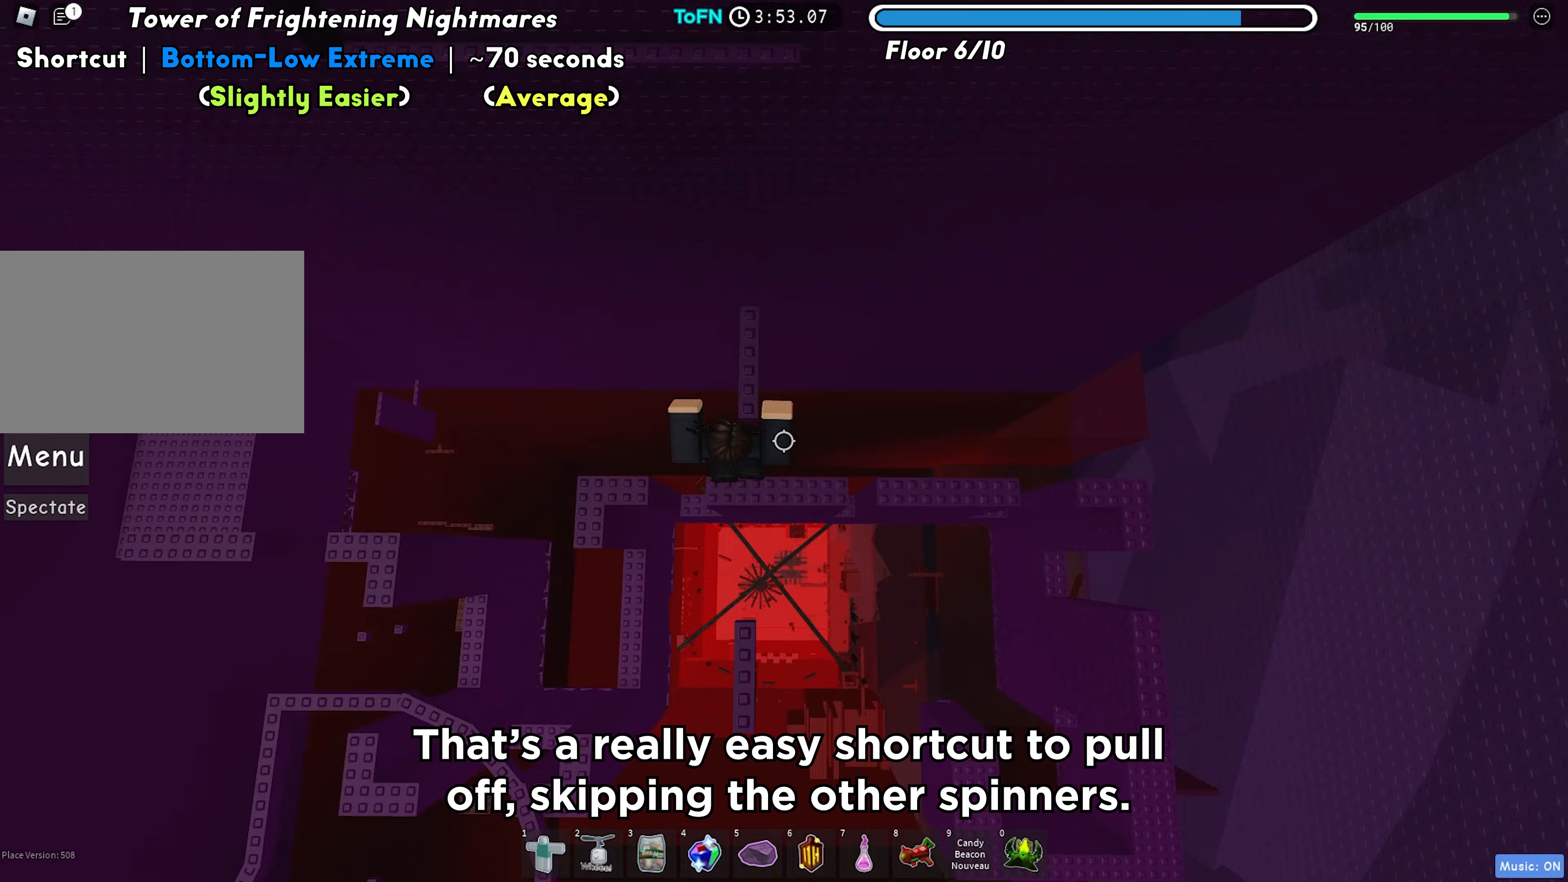
{"keys": ["w"], "events": [[100, "shift", "up"]]}
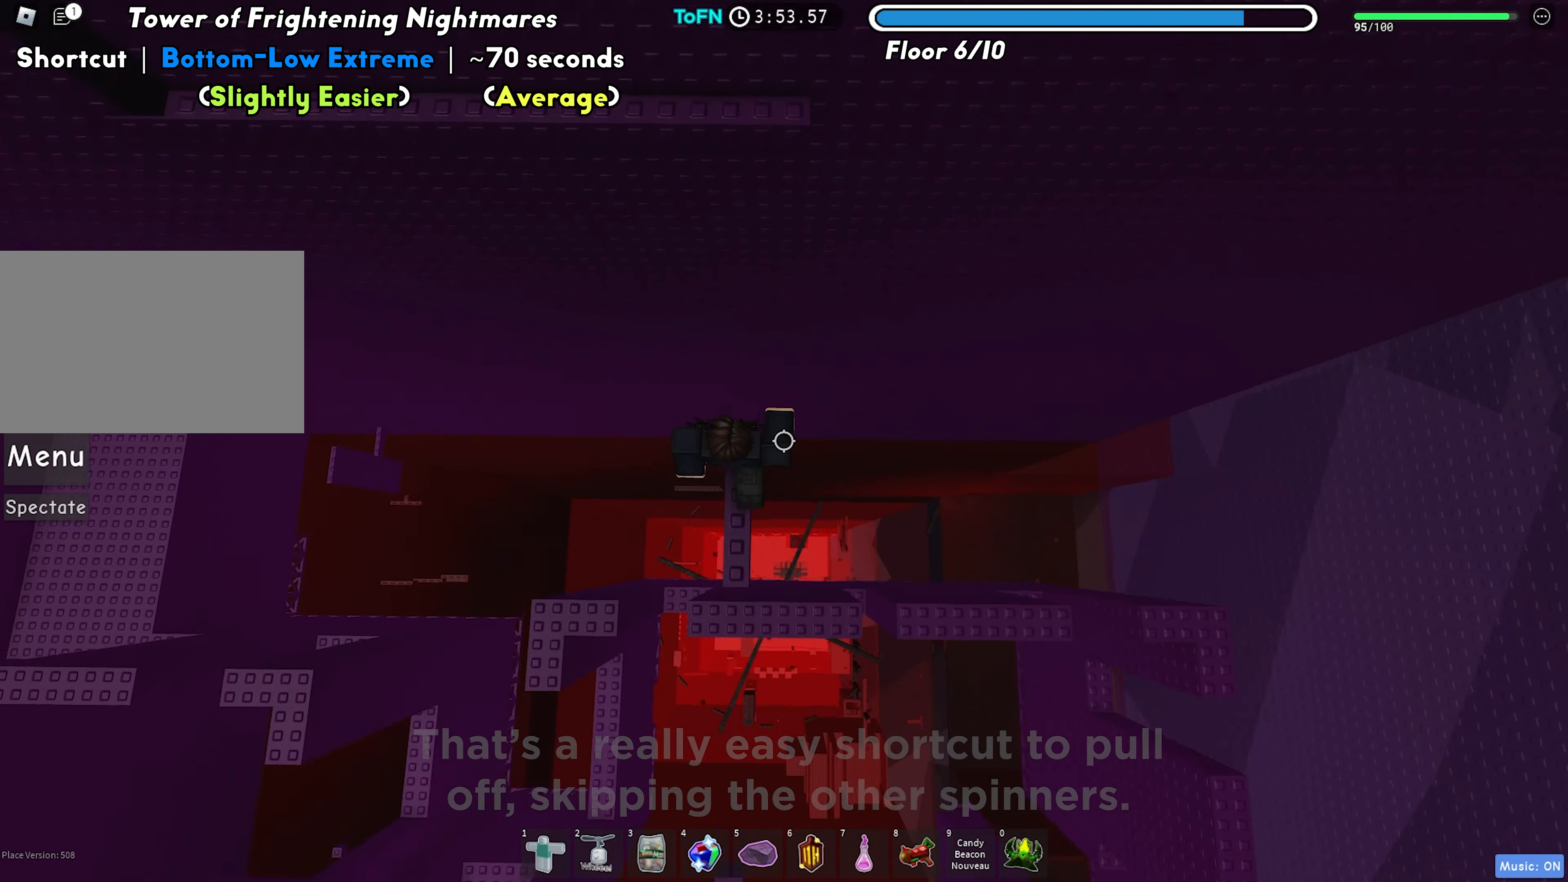
{"keys": ["w"], "events": [[150, "space", "down"], [267, "space", "up"]]}
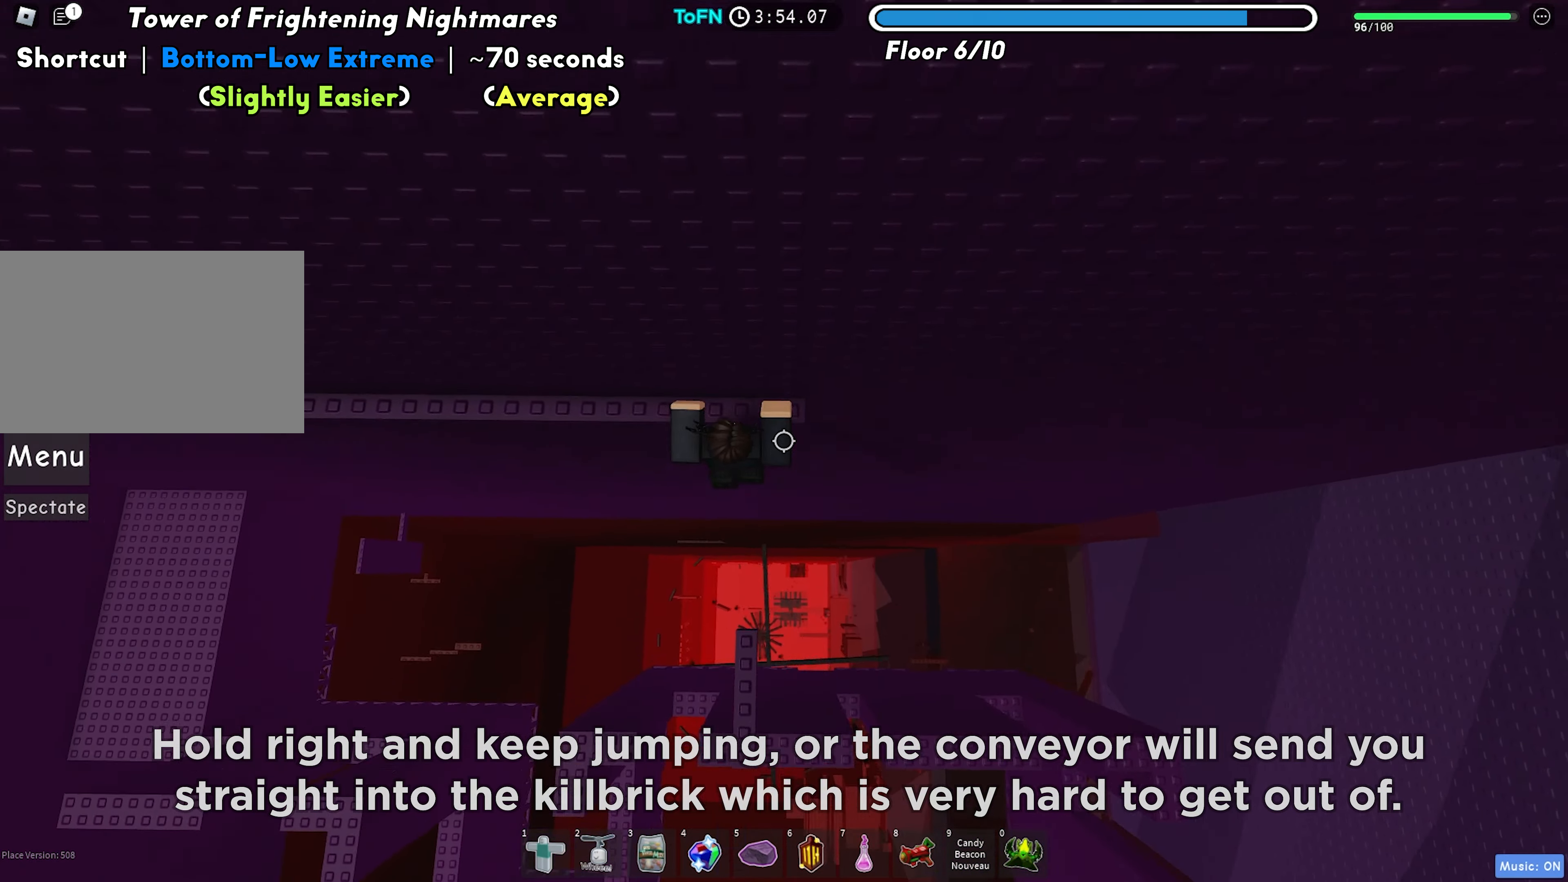
{"keys": [], "events": [[200, "d", "down"], [233, "space", "down"], [300, "w", "up"], [350, "space", "up"], [383, "d", "up"]]}
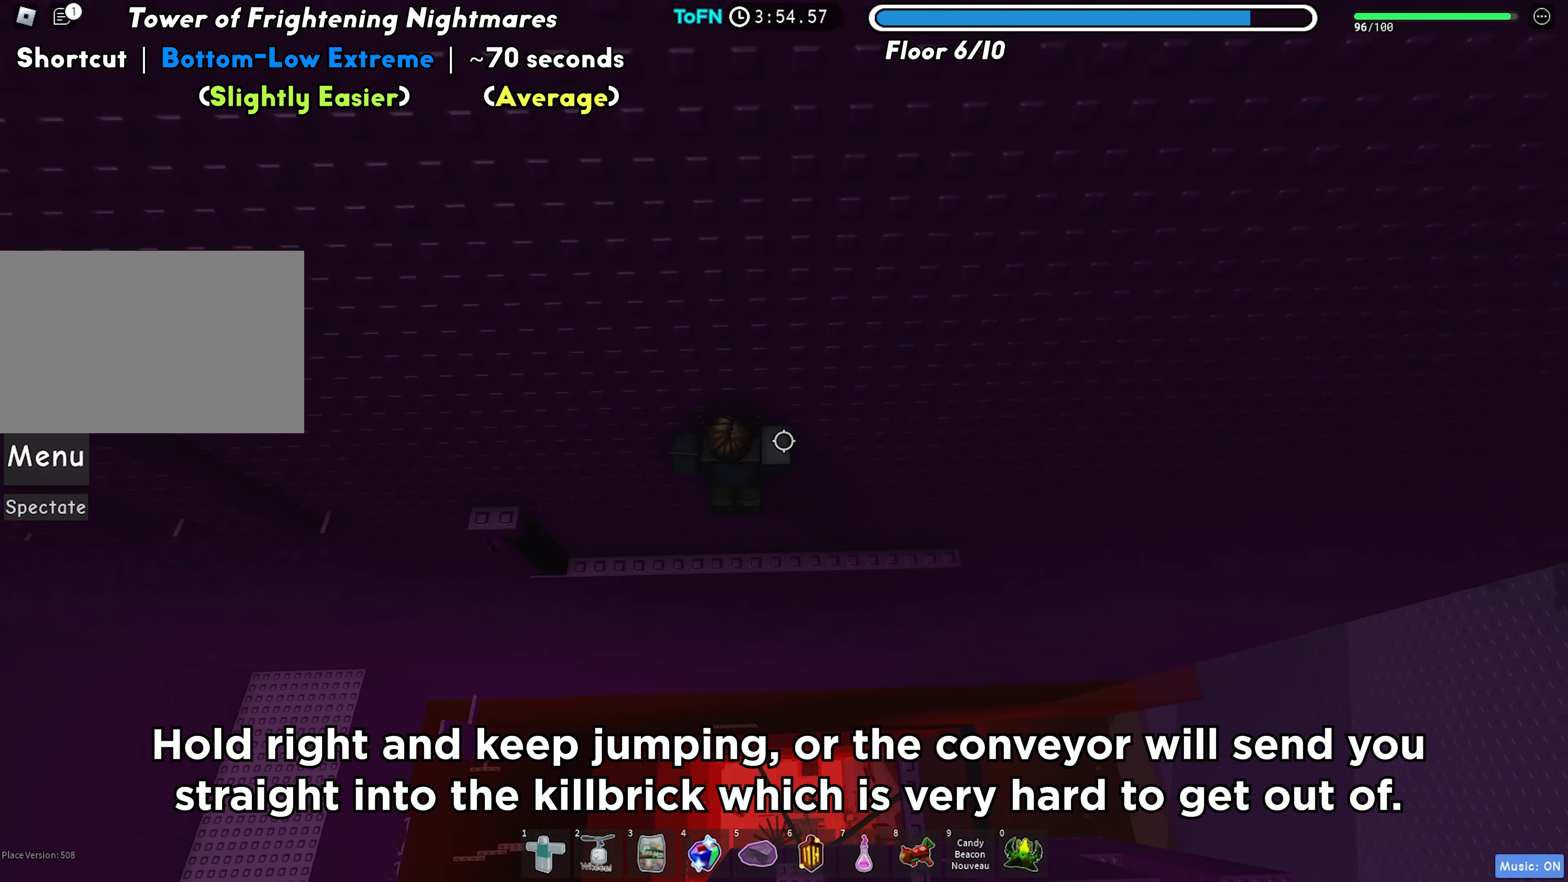
{"keys": ["a"], "events": [[267, "d", "down"], [317, "a", "down"], [333, "space", "down"], [383, "d", "up"], [450, "space", "up"]]}
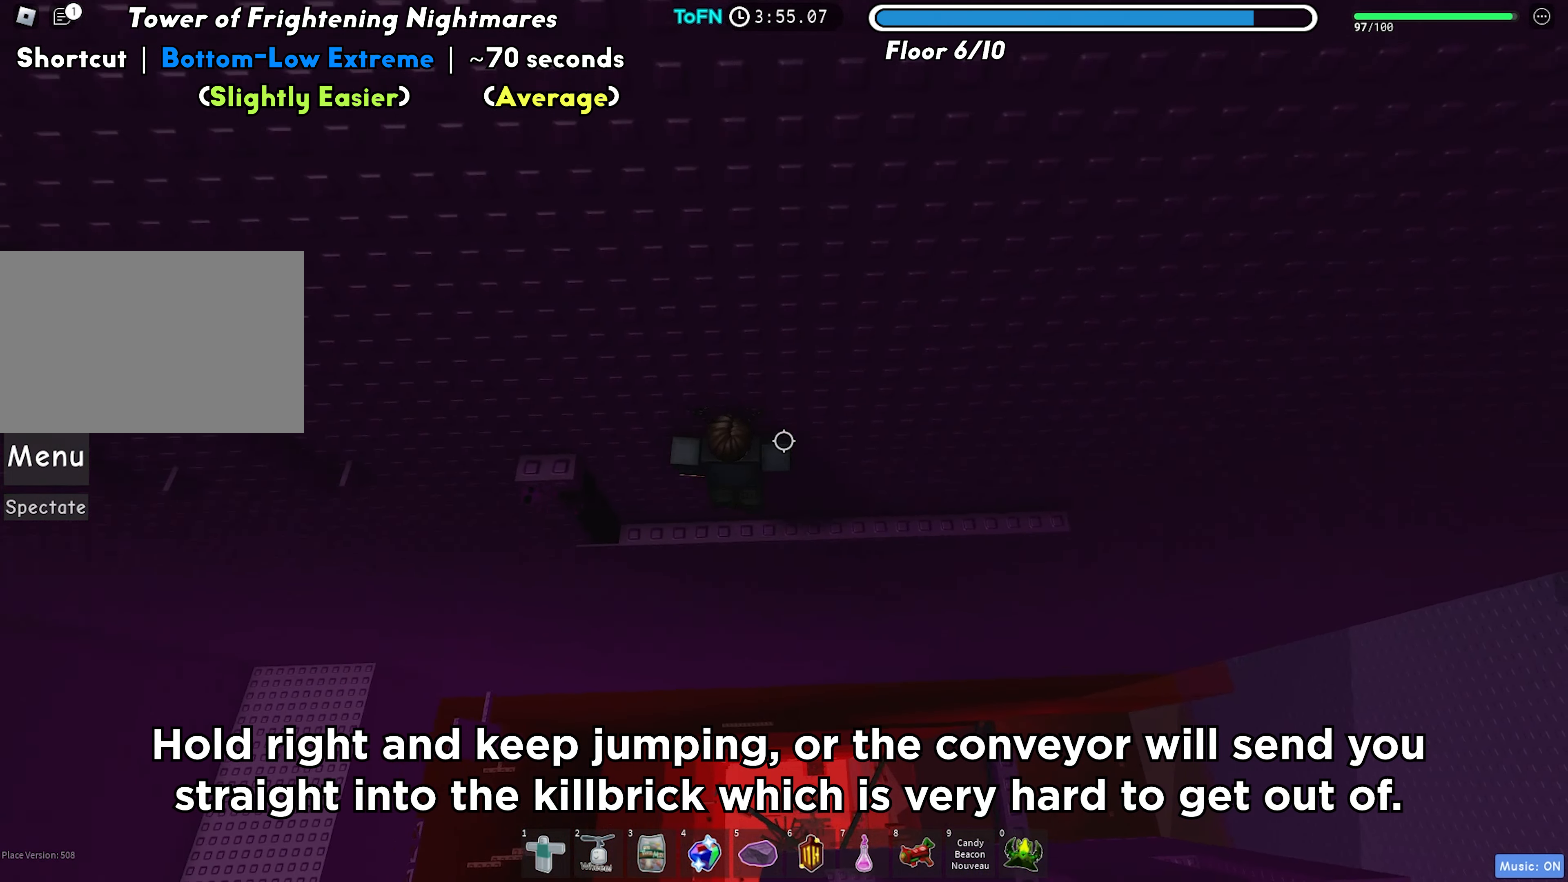
{"keys": ["d", "space", "w"], "events": [[67, "a", "up"], [83, "d", "down"], [350, "w", "down"], [367, "d", "up"], [417, "d", "down"], [433, "space", "down"]]}
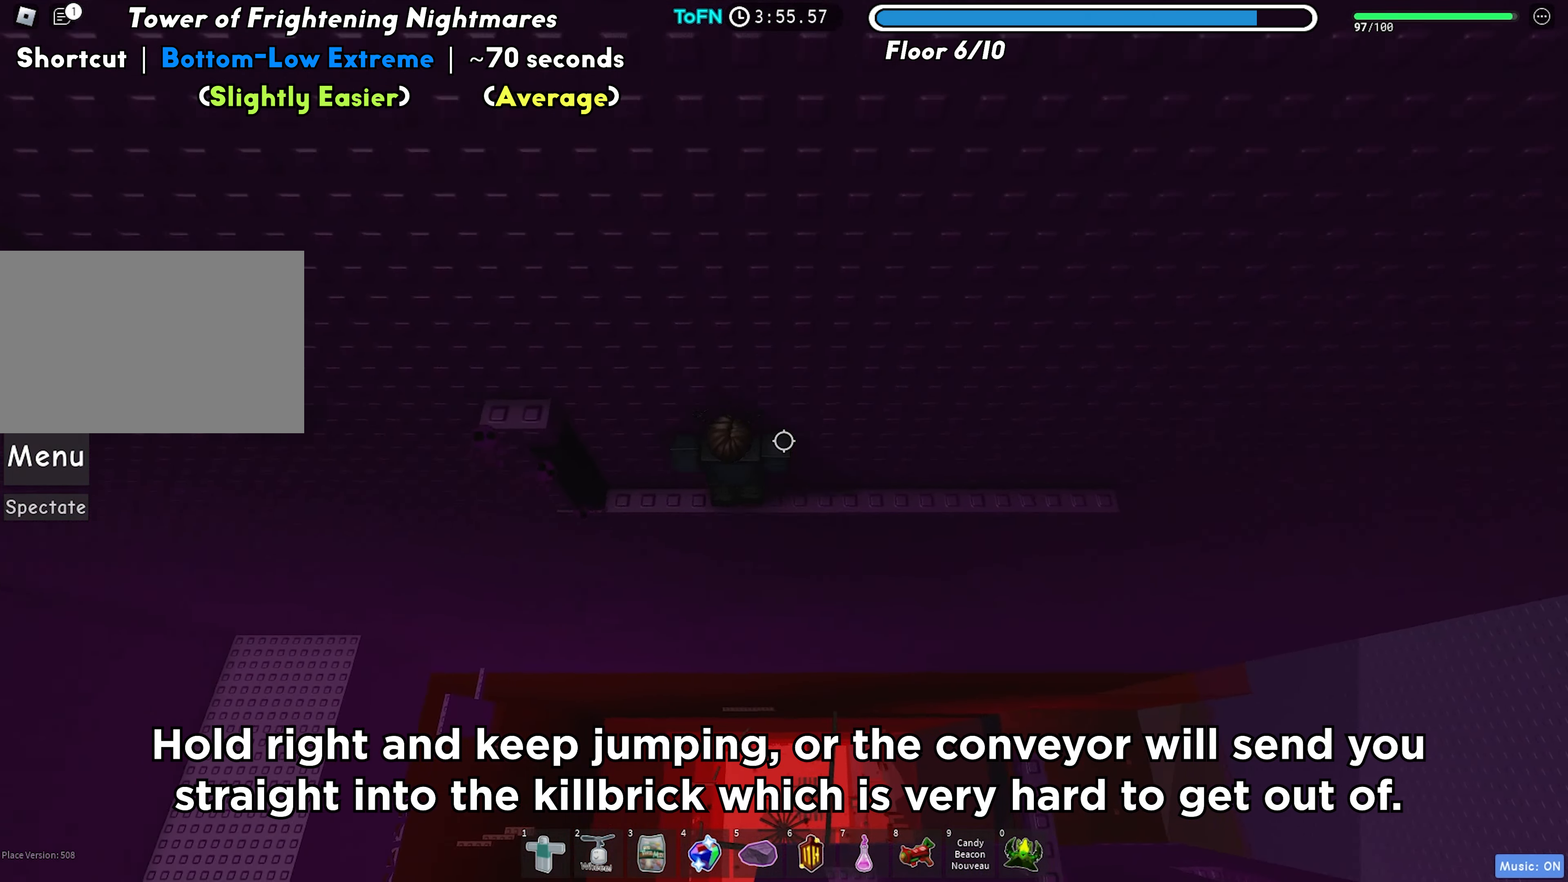
{"keys": ["d"], "events": [[100, "d", "up"], [100, "space", "up"], [133, "w", "up"], [417, "d", "down"]]}
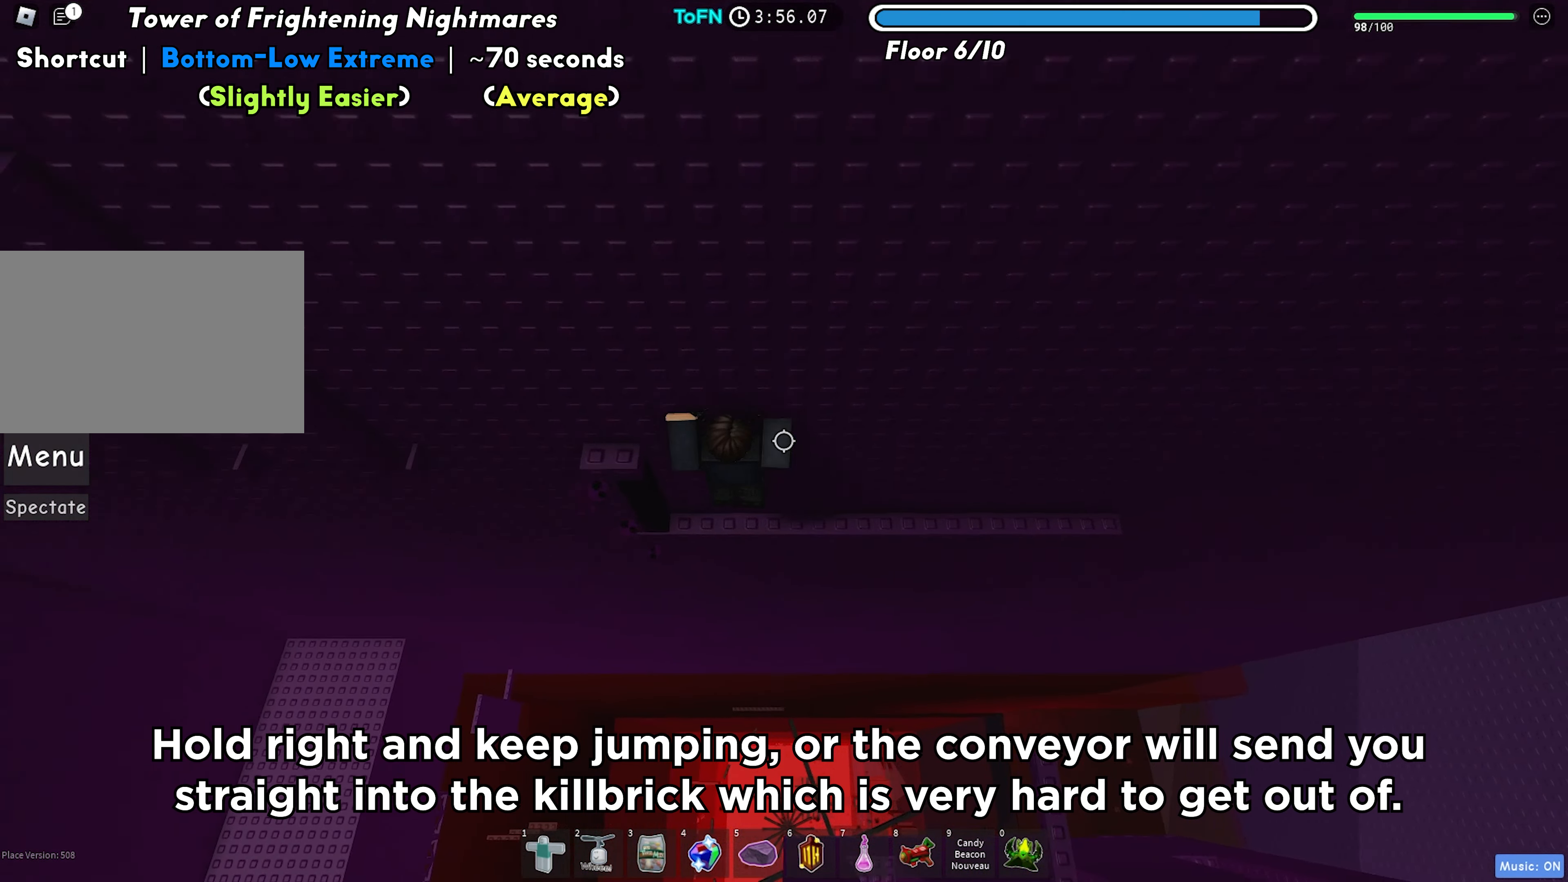
{"keys": ["w"], "events": [[67, "space", "down"], [100, "d", "up"], [117, "a", "down"], [183, "w", "down"], [217, "space", "up"], [233, "w", "up"], [300, "w", "down"], [500, "a", "up"]]}
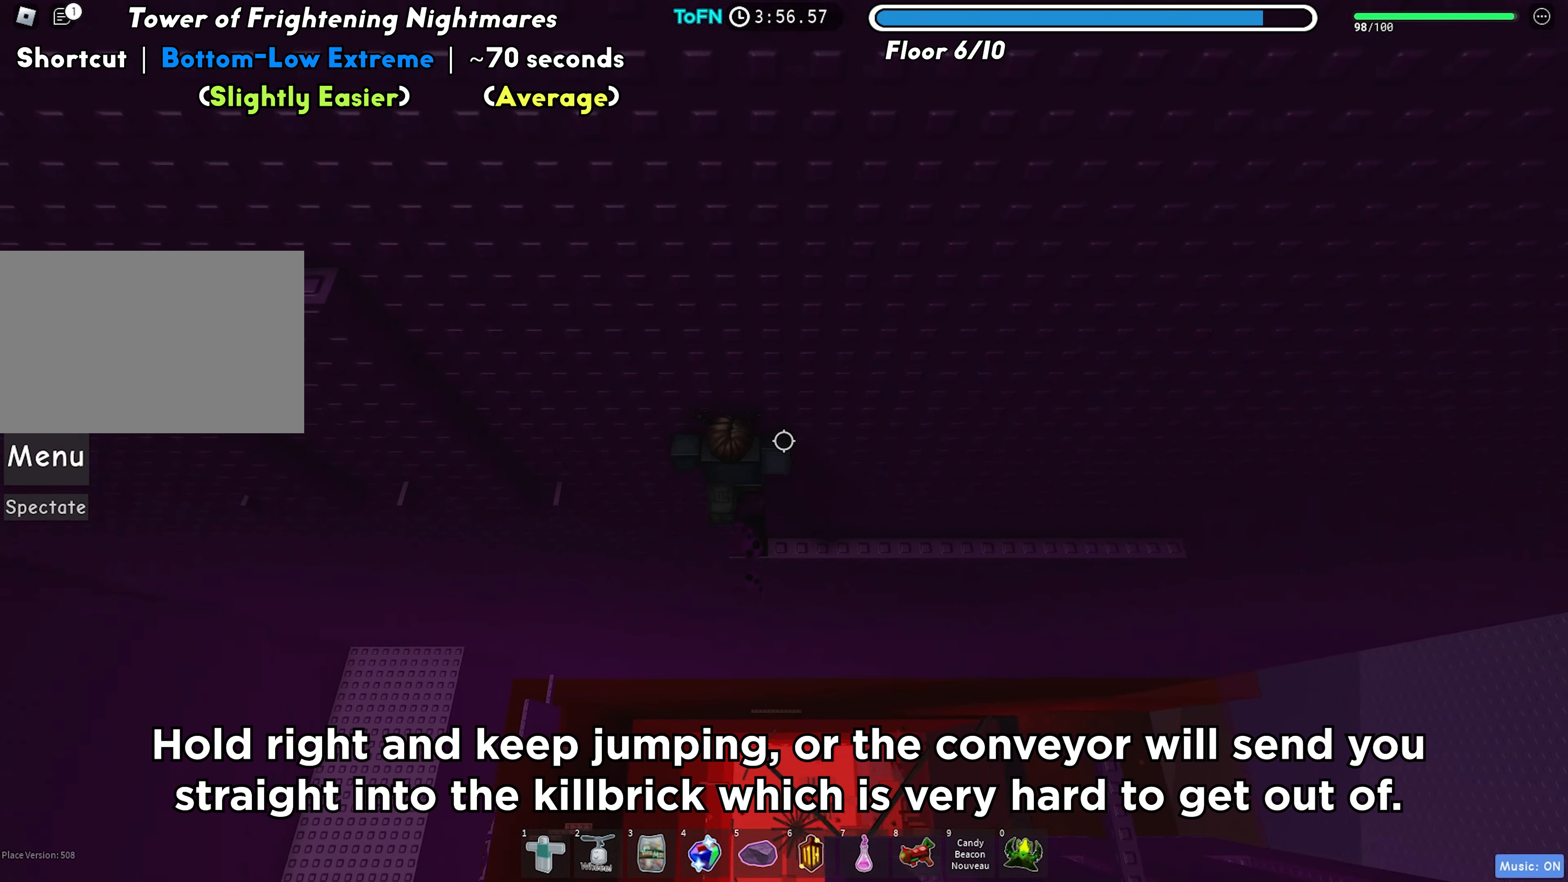
{"keys": ["w"], "events": [[33, "w", "up"], [433, "w", "down"]]}
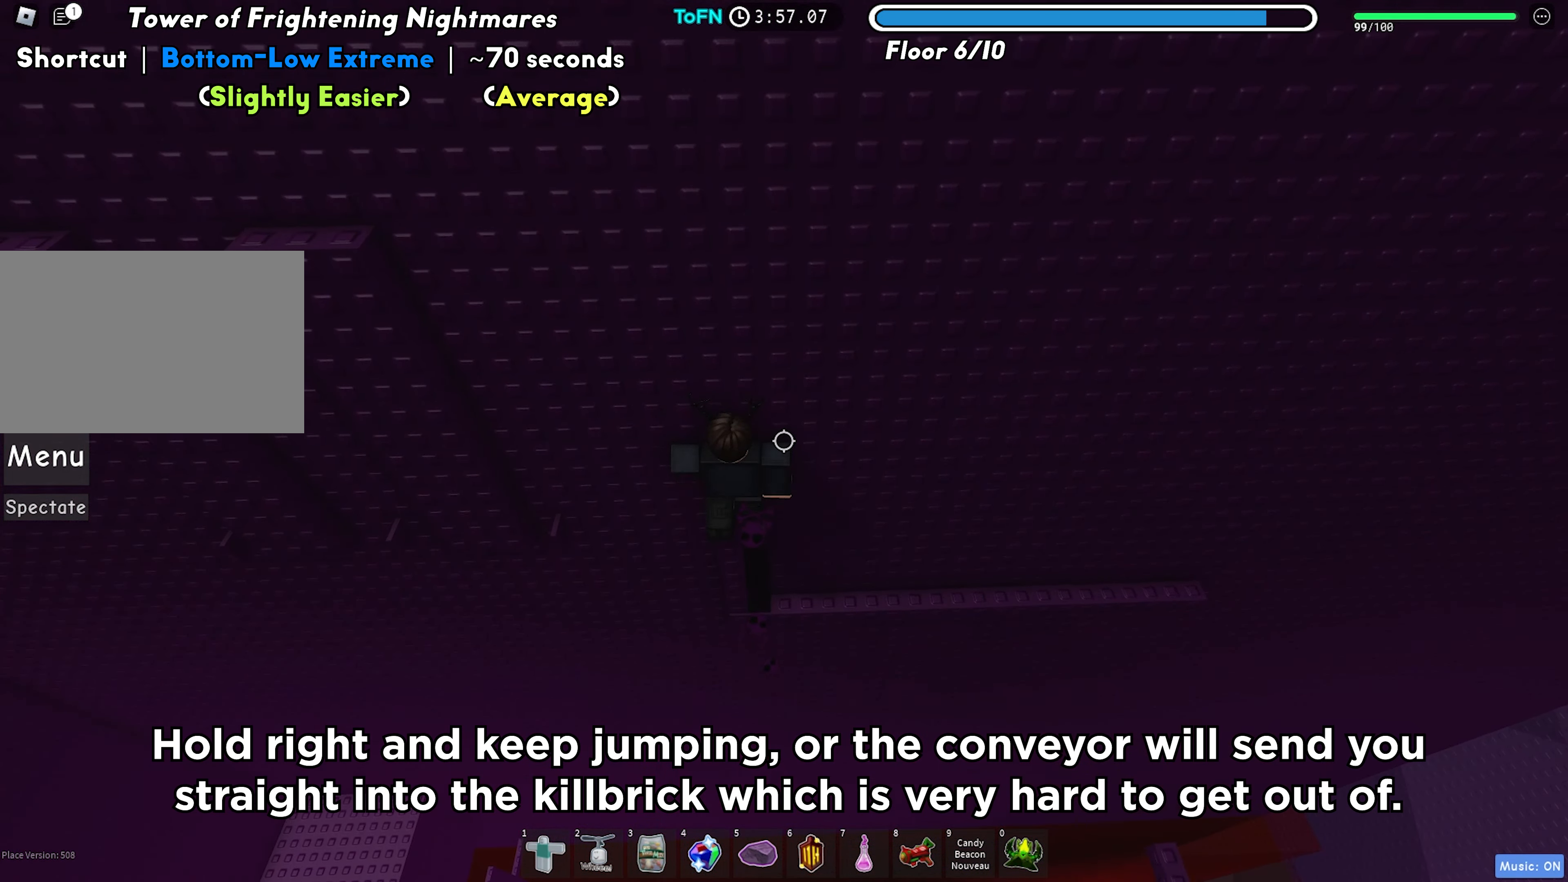
{"keys": [], "events": [[17, "w", "up"]]}
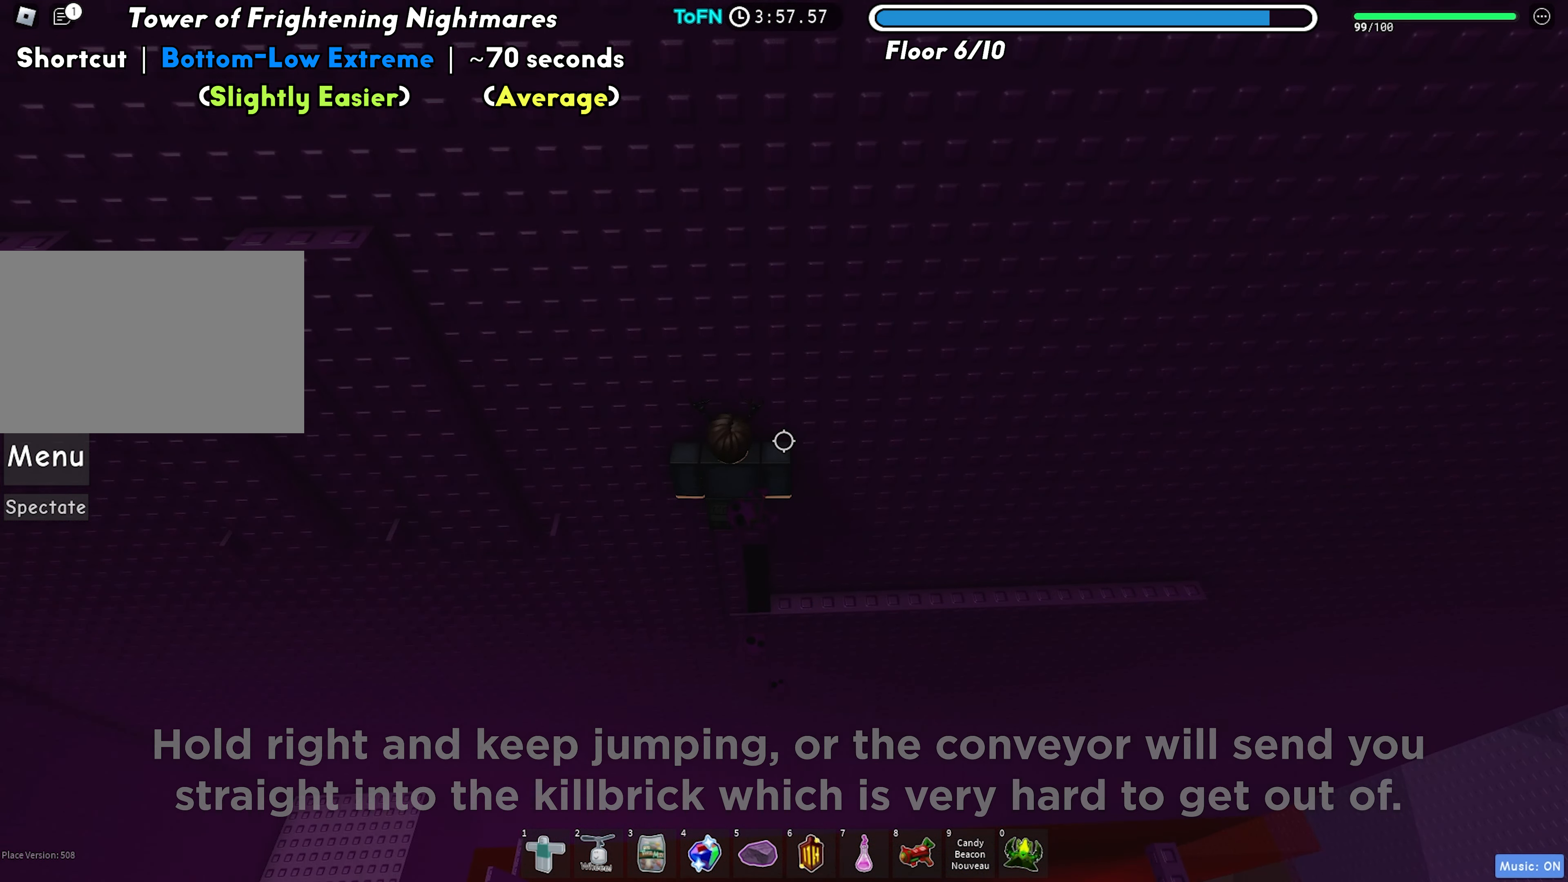
{"keys": [], "events": [[150, "a", "down"], [233, "space", "down"], [367, "space", "up"], [483, "a", "up"]]}
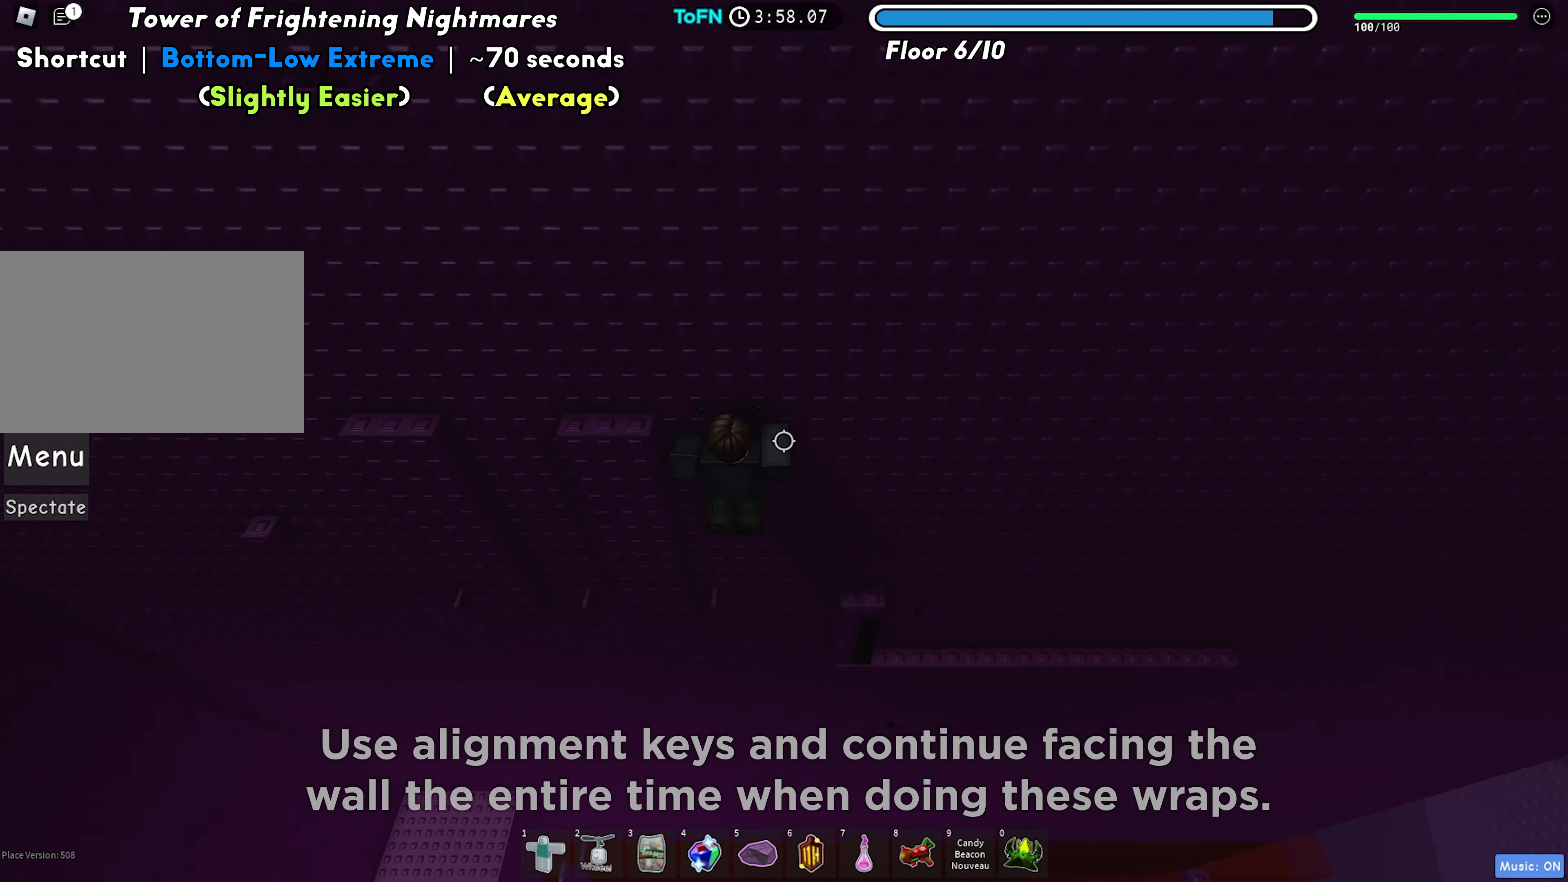
{"keys": [], "events": [[83, "a", "down"], [83, "w", "down"], [350, "a", "up"], [417, "w", "up"]]}
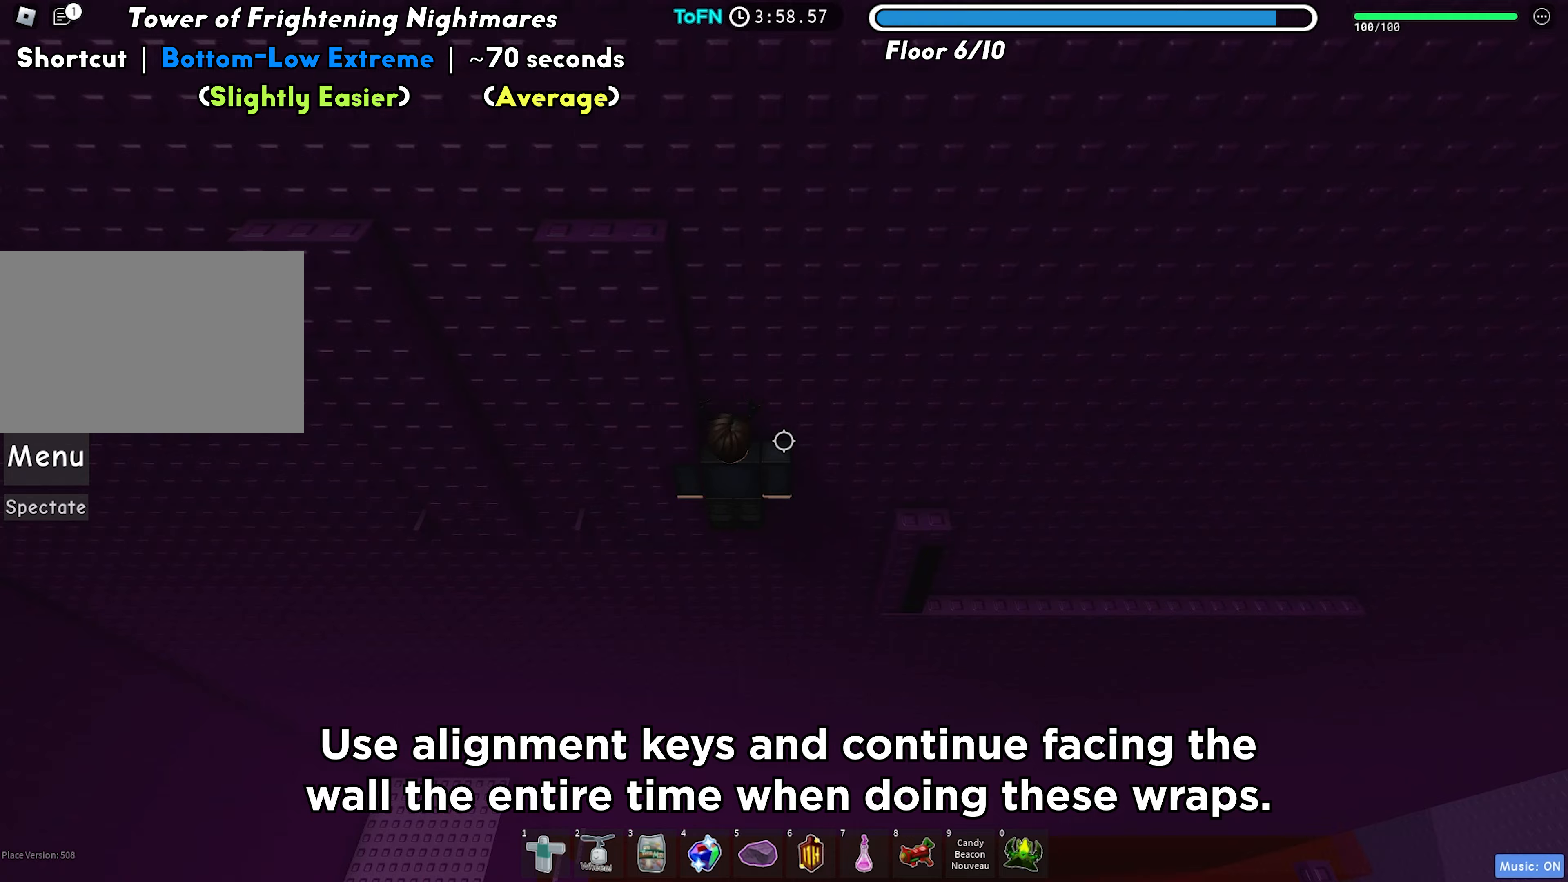
{"keys": ["a", "w"], "events": [[33, "s", "down"], [117, "a", "down"], [133, "space", "down"], [150, "s", "up"], [233, "space", "up"], [450, "w", "down"]]}
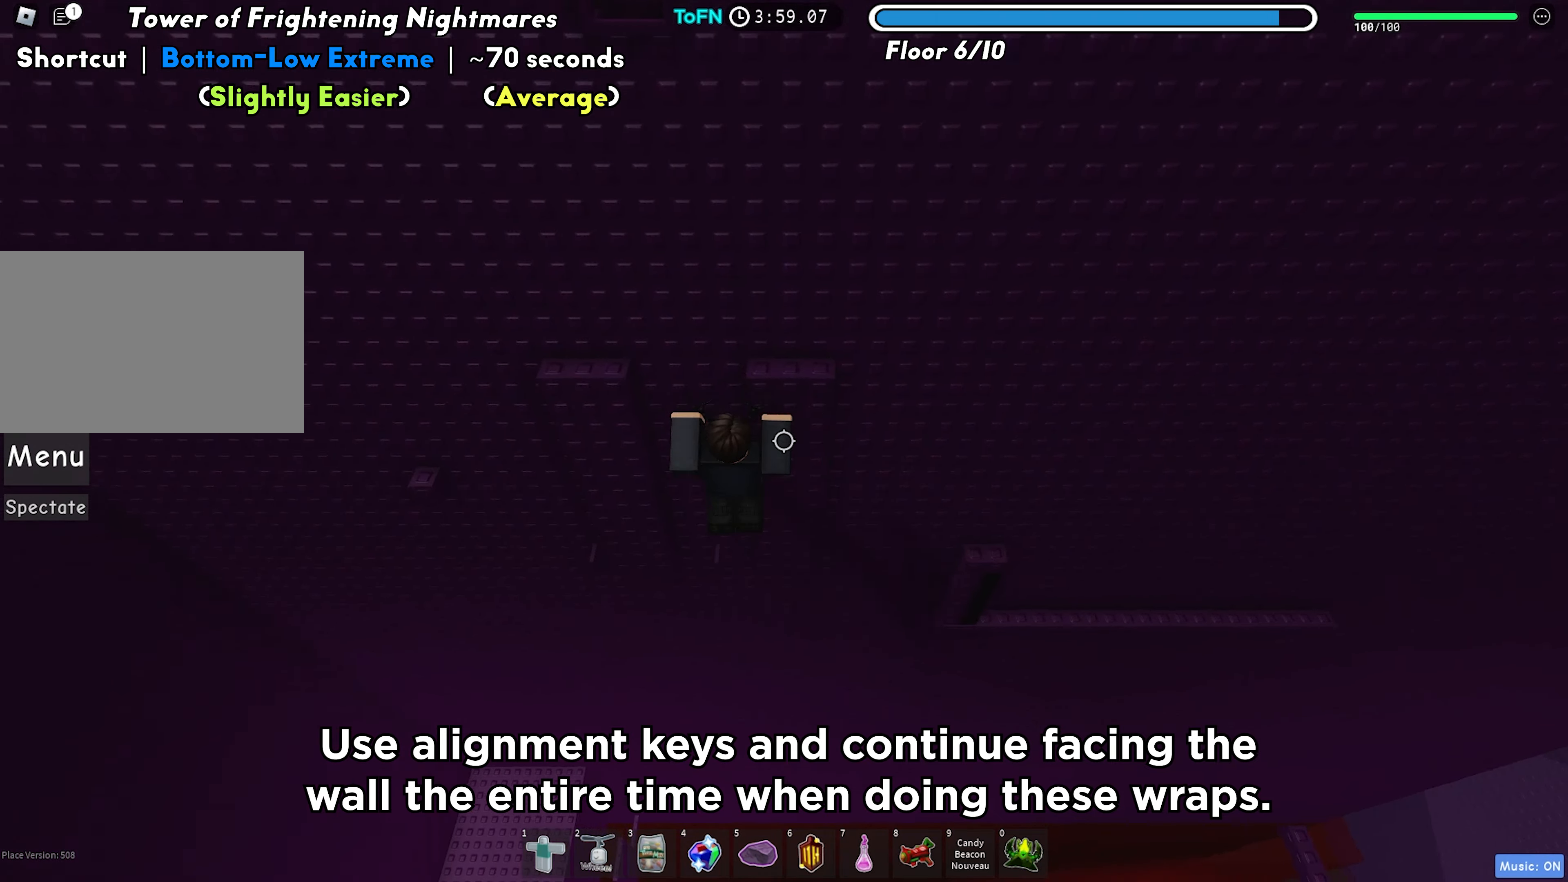
{"keys": [], "events": [[83, "a", "up"], [333, "w", "up"]]}
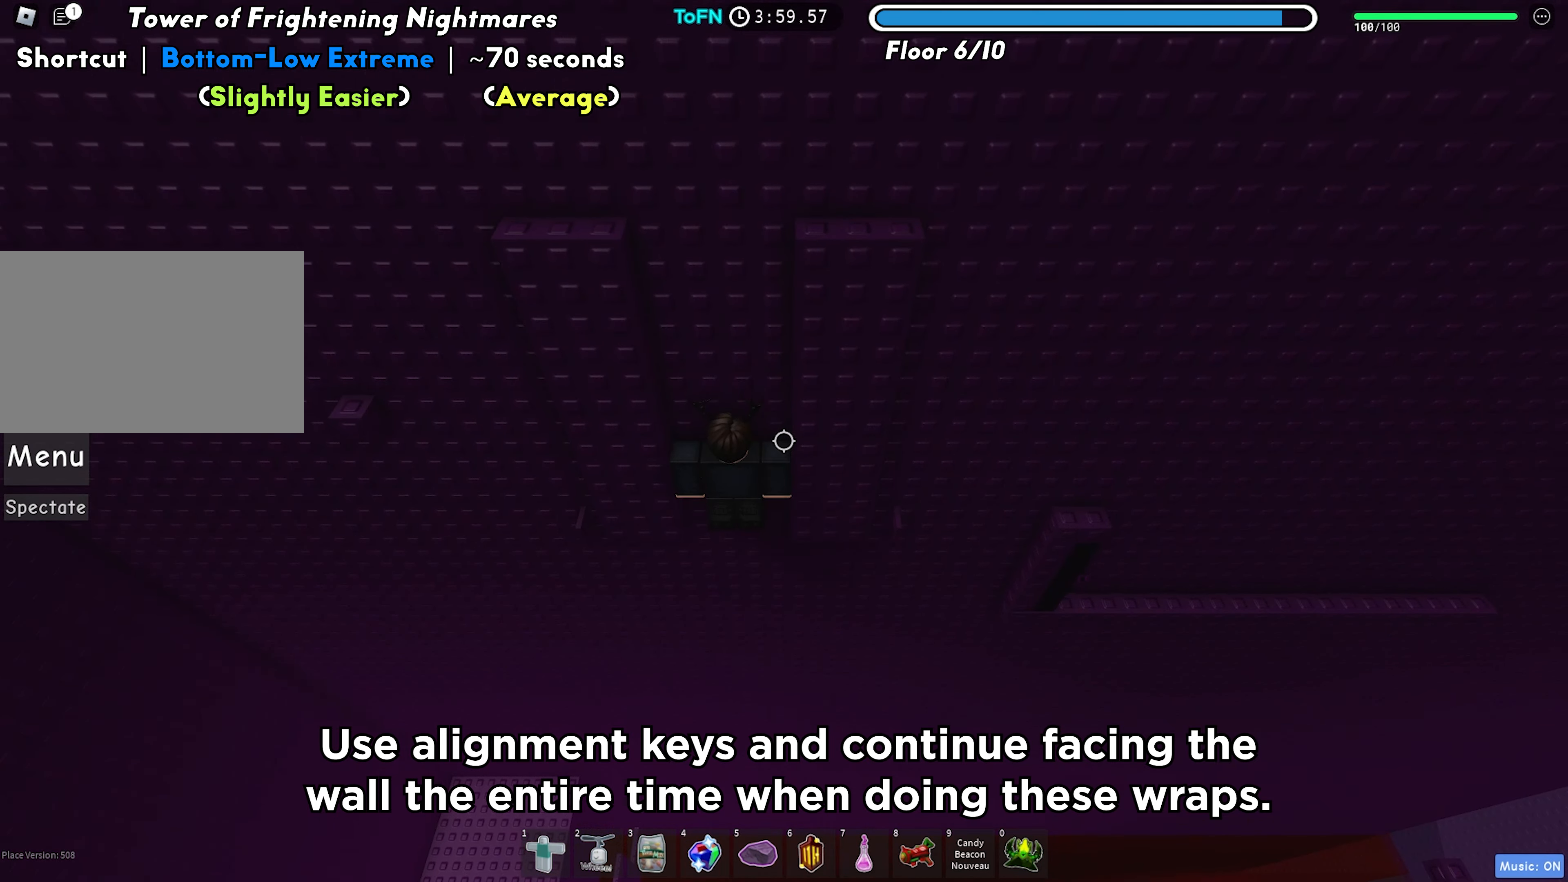
{"keys": ["a", "s"], "events": [[117, "w", "down"], [183, "w", "up"], [400, "s", "down"], [450, "a", "down"]]}
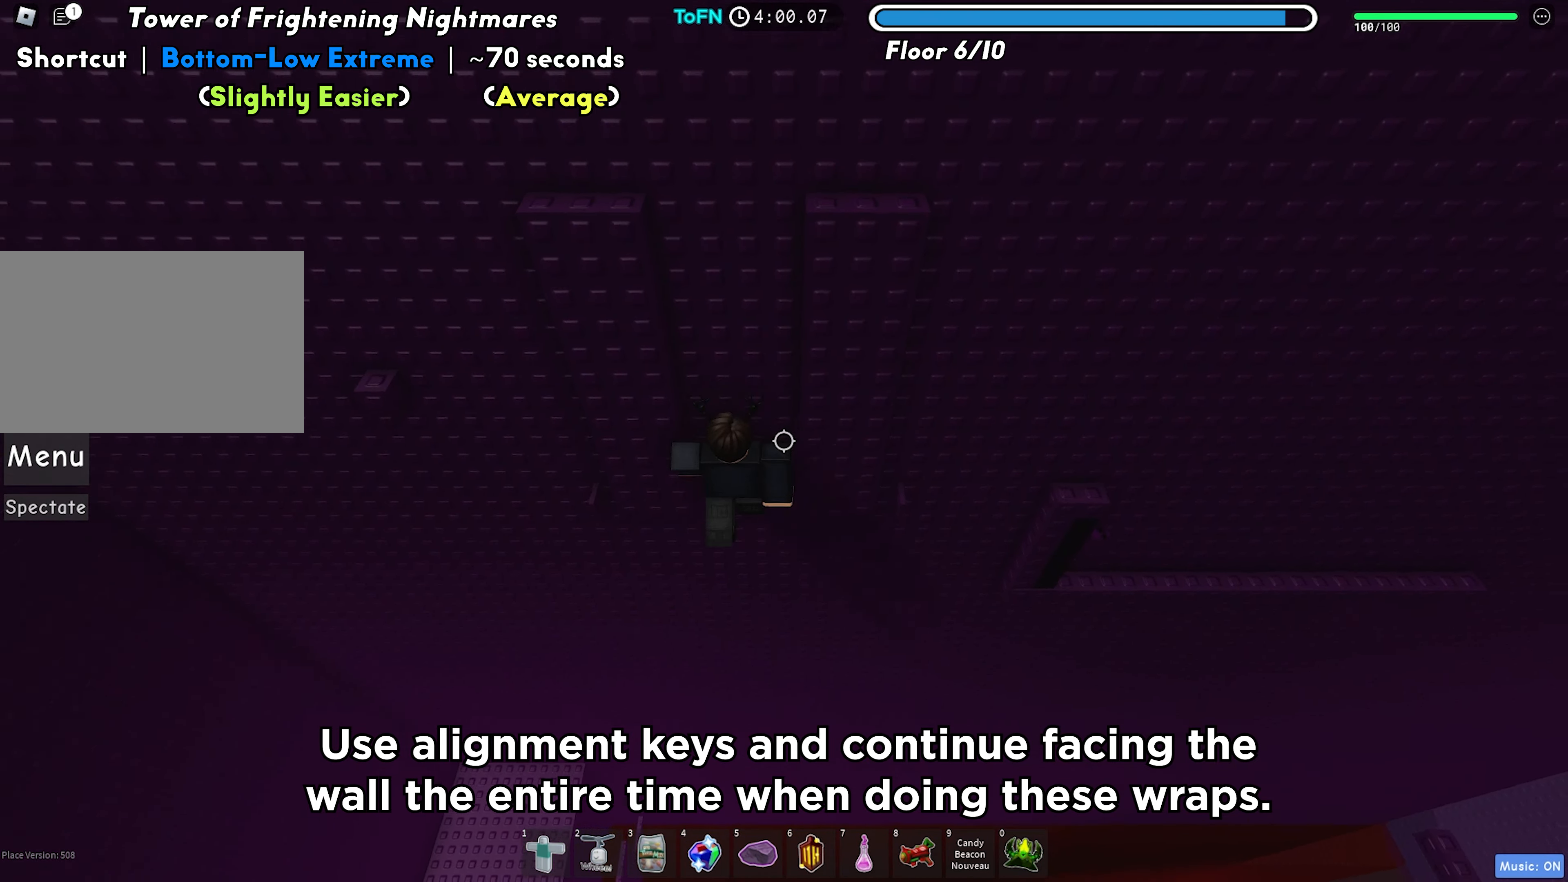
{"keys": ["w"], "events": [[17, "s", "up"], [17, "space", "down"], [100, "space", "up"], [300, "w", "down"], [367, "a", "up"]]}
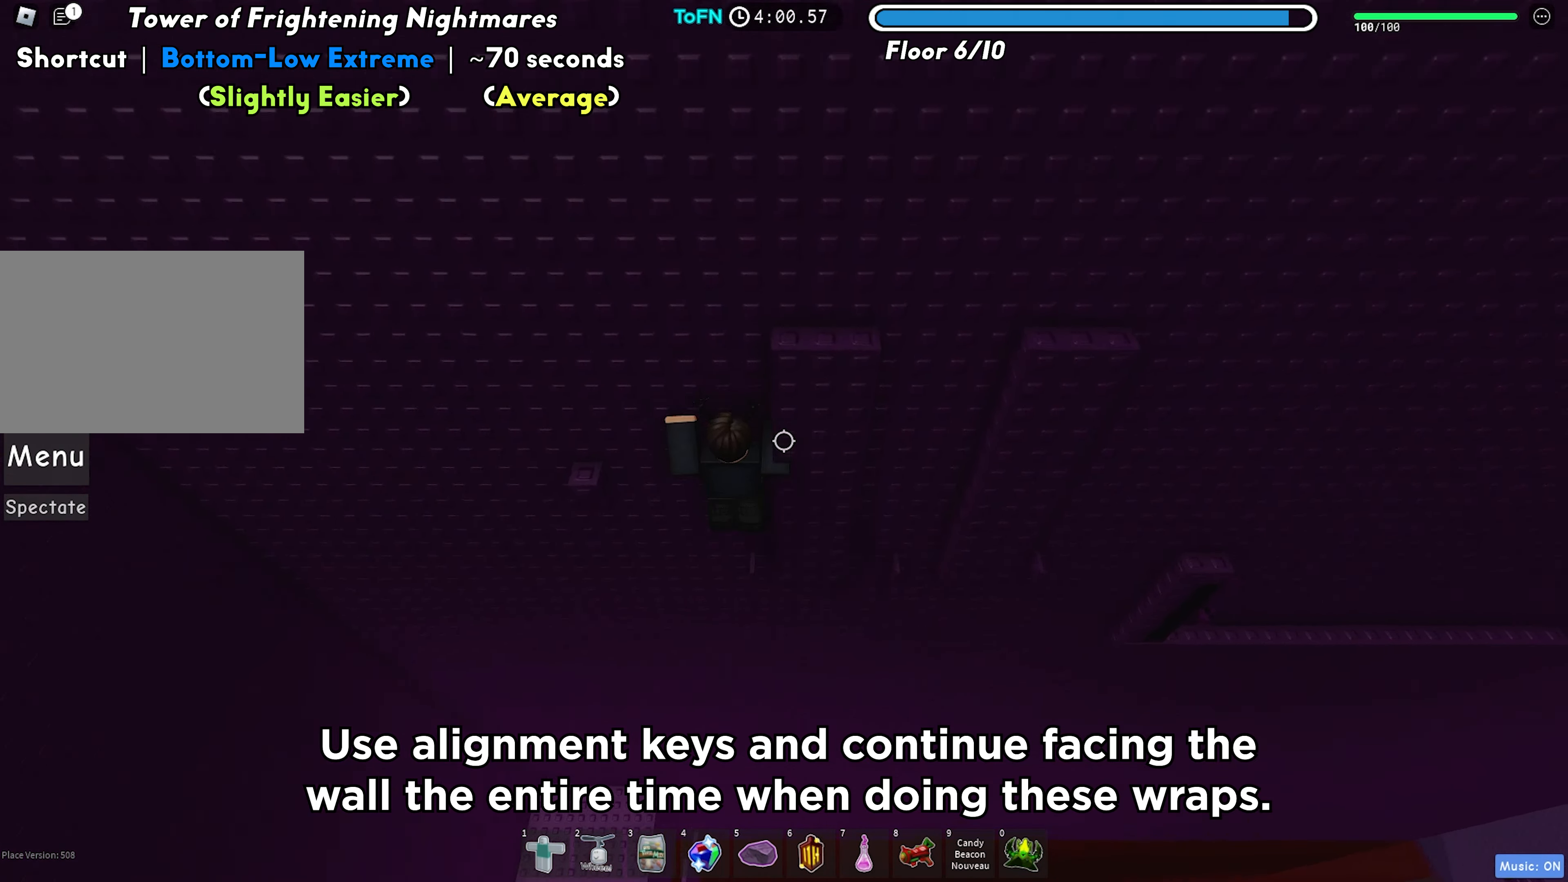
{"keys": ["w"], "events": [[33, "d", "down"], [183, "d", "up"]]}
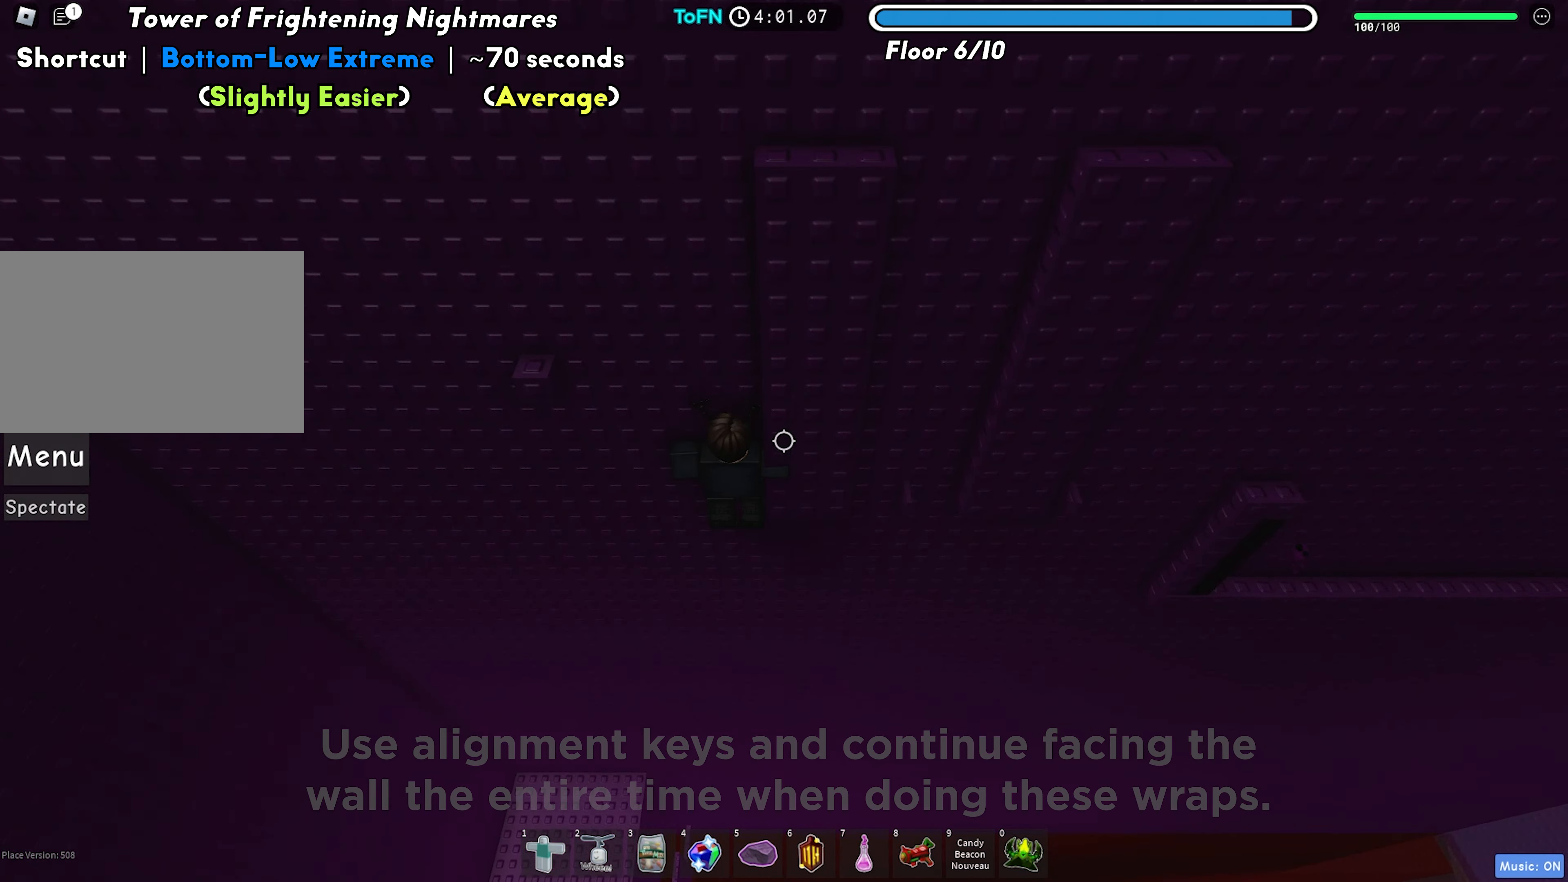
{"keys": ["a"], "events": [[417, "w", "up"], [500, "a", "down"]]}
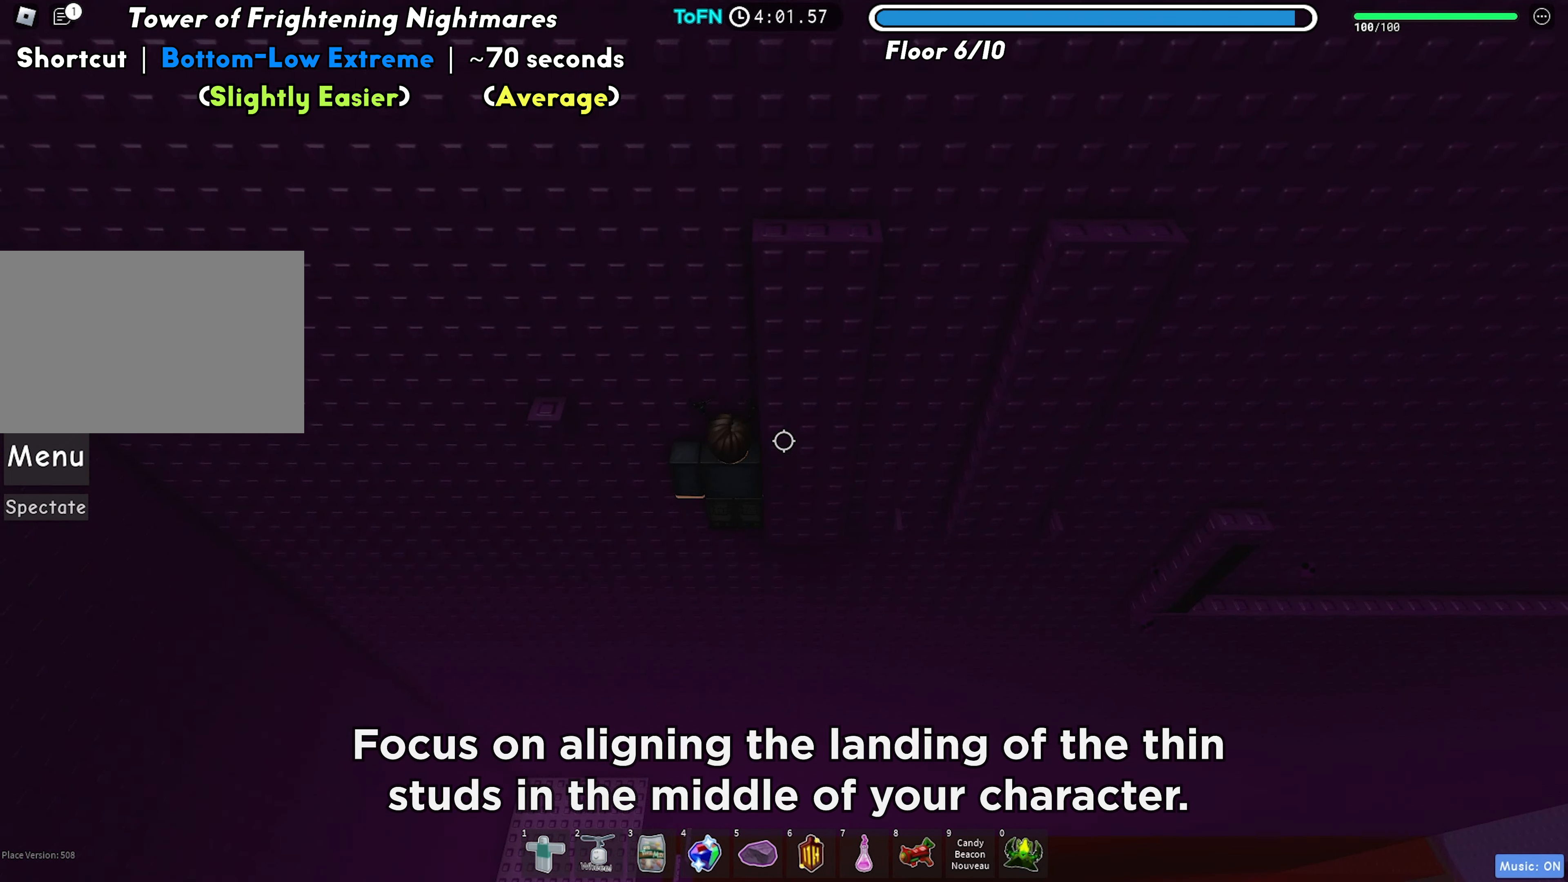
{"keys": ["d", "space"], "events": [[83, "space", "down"], [183, "space", "up"], [333, "a", "up"], [417, "d", "down"], [483, "space", "down"]]}
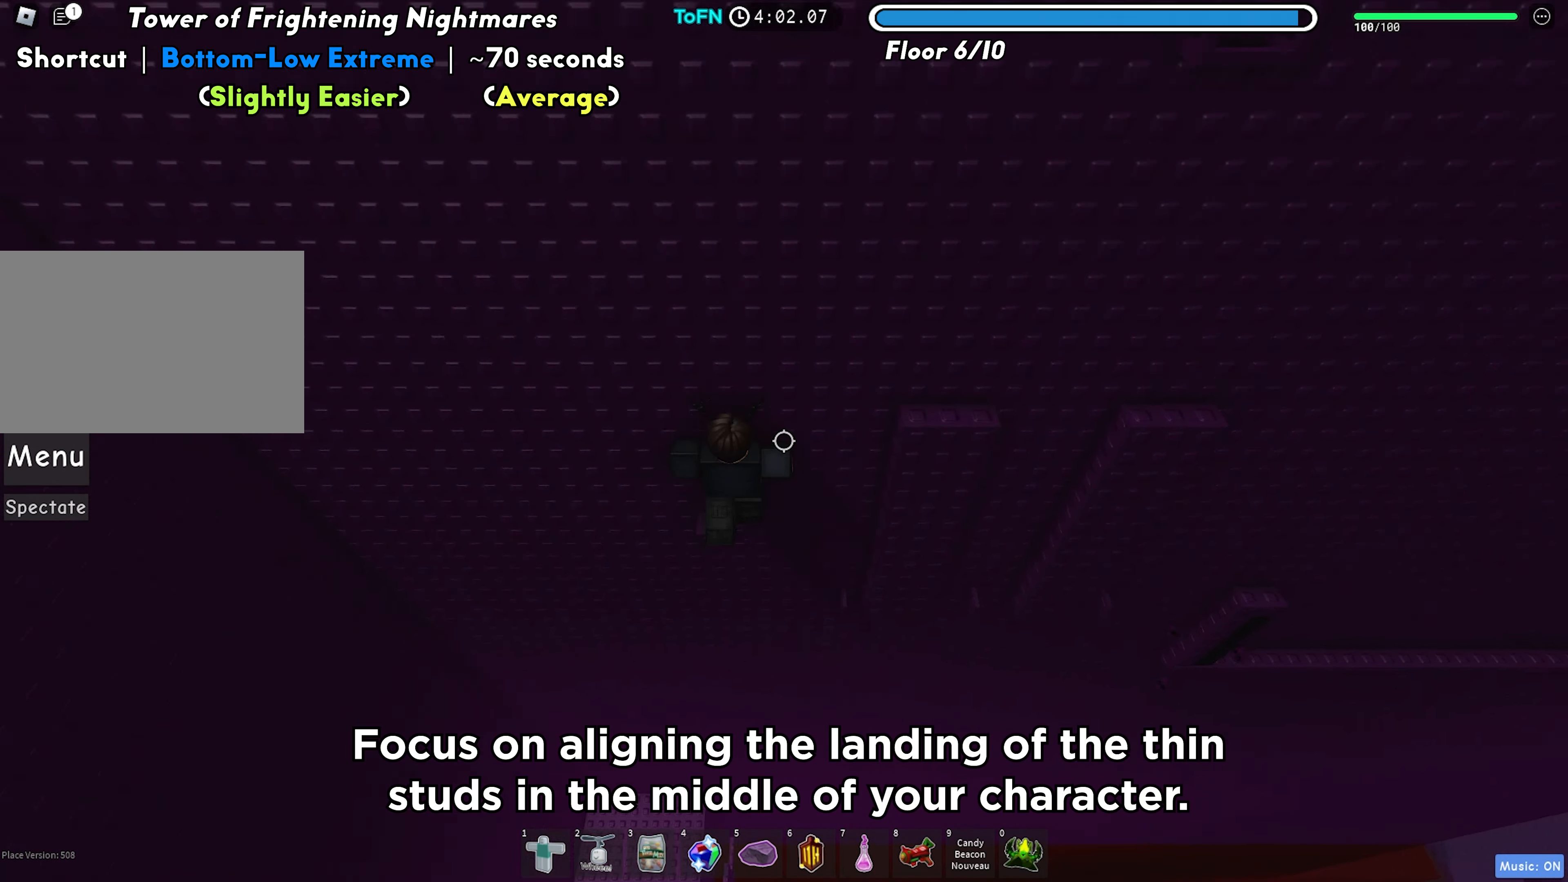
{"keys": [], "events": [[117, "space", "up"], [250, "w", "down"], [417, "w", "up"], [433, "d", "up"]]}